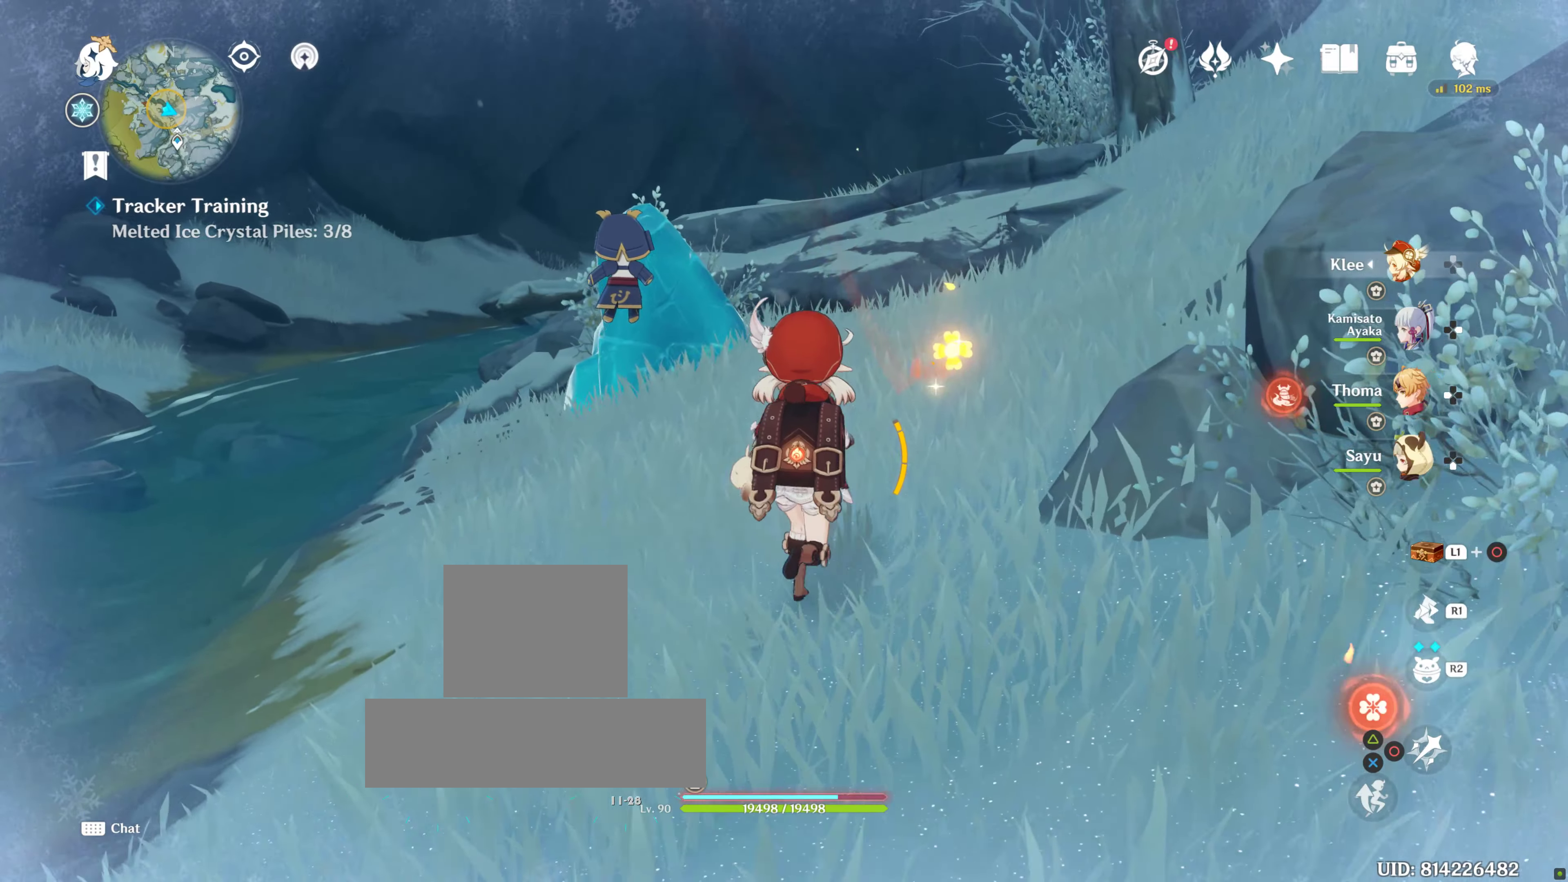
Gameplay with a controller (PlayStation layout); each line is a JSON object with the inputs held at the frame after it. "events" lists button and stick changes between this image and that frame as [ms after this image, input, new state], when the widget could be followed in between. Not read: L3 R3.
{"buttons": [], "left_stick": "up", "right_stick": "center", "events": [[84, "right_stick", "down-left"], [300, "right_stick", "center"]]}
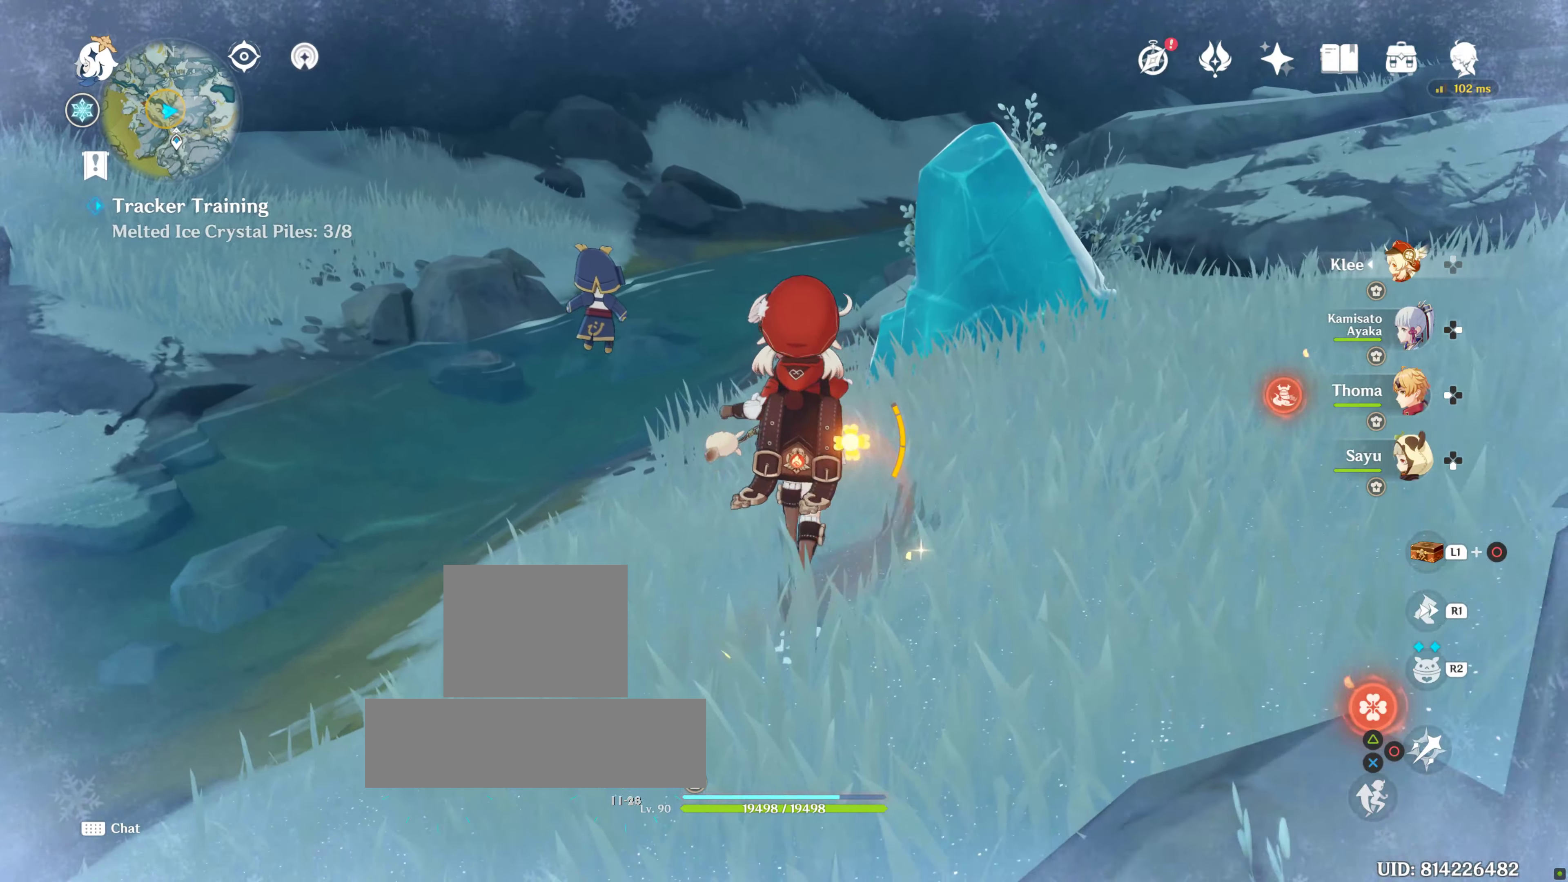
{"buttons": [], "left_stick": "up", "right_stick": "center", "events": [[184, "R1", "down"], [350, "R1", "up"]]}
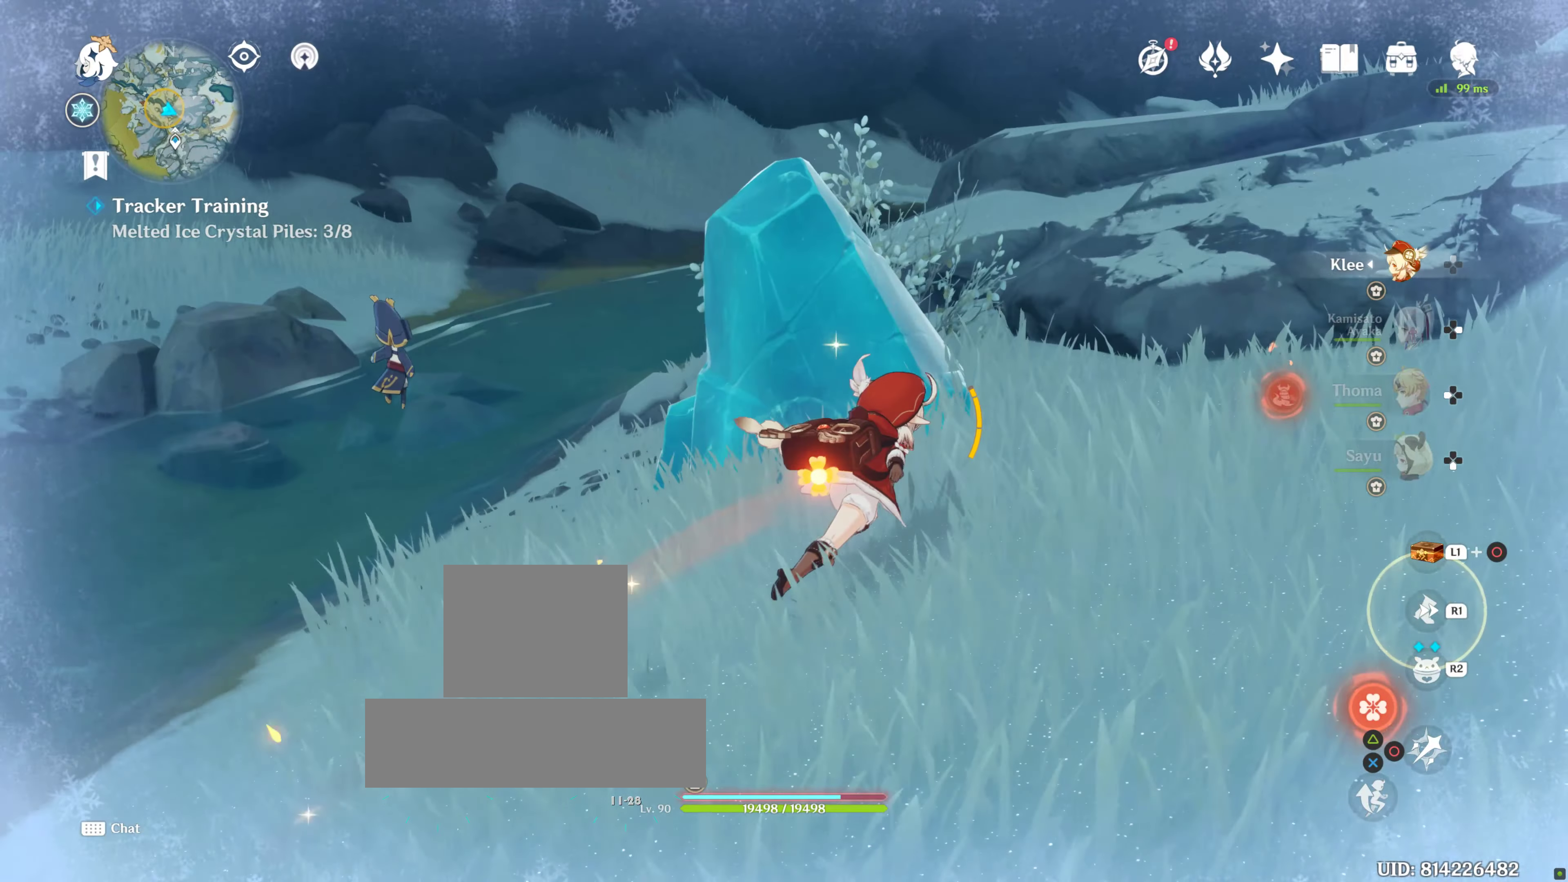
{"buttons": [], "left_stick": "center", "right_stick": "center", "events": [[150, "CIRCLE", "down"], [250, "CIRCLE", "up"], [284, "left_stick", "center"]]}
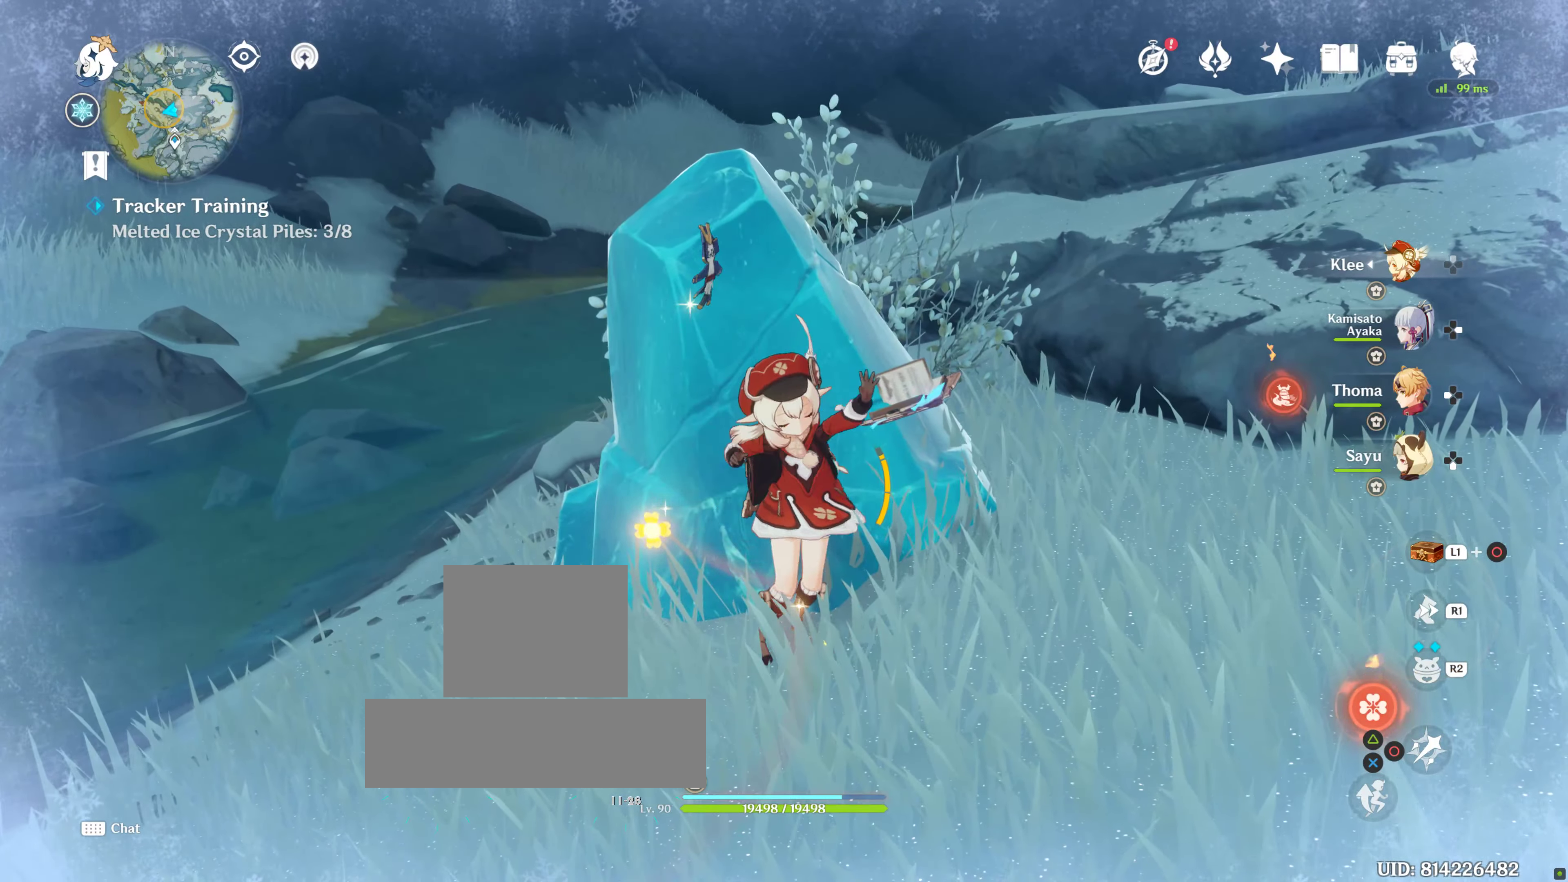
{"buttons": [], "left_stick": "up", "right_stick": "center", "events": [[100, "right_stick", "down-left"], [233, "left_stick", "up"], [283, "right_stick", "center"]]}
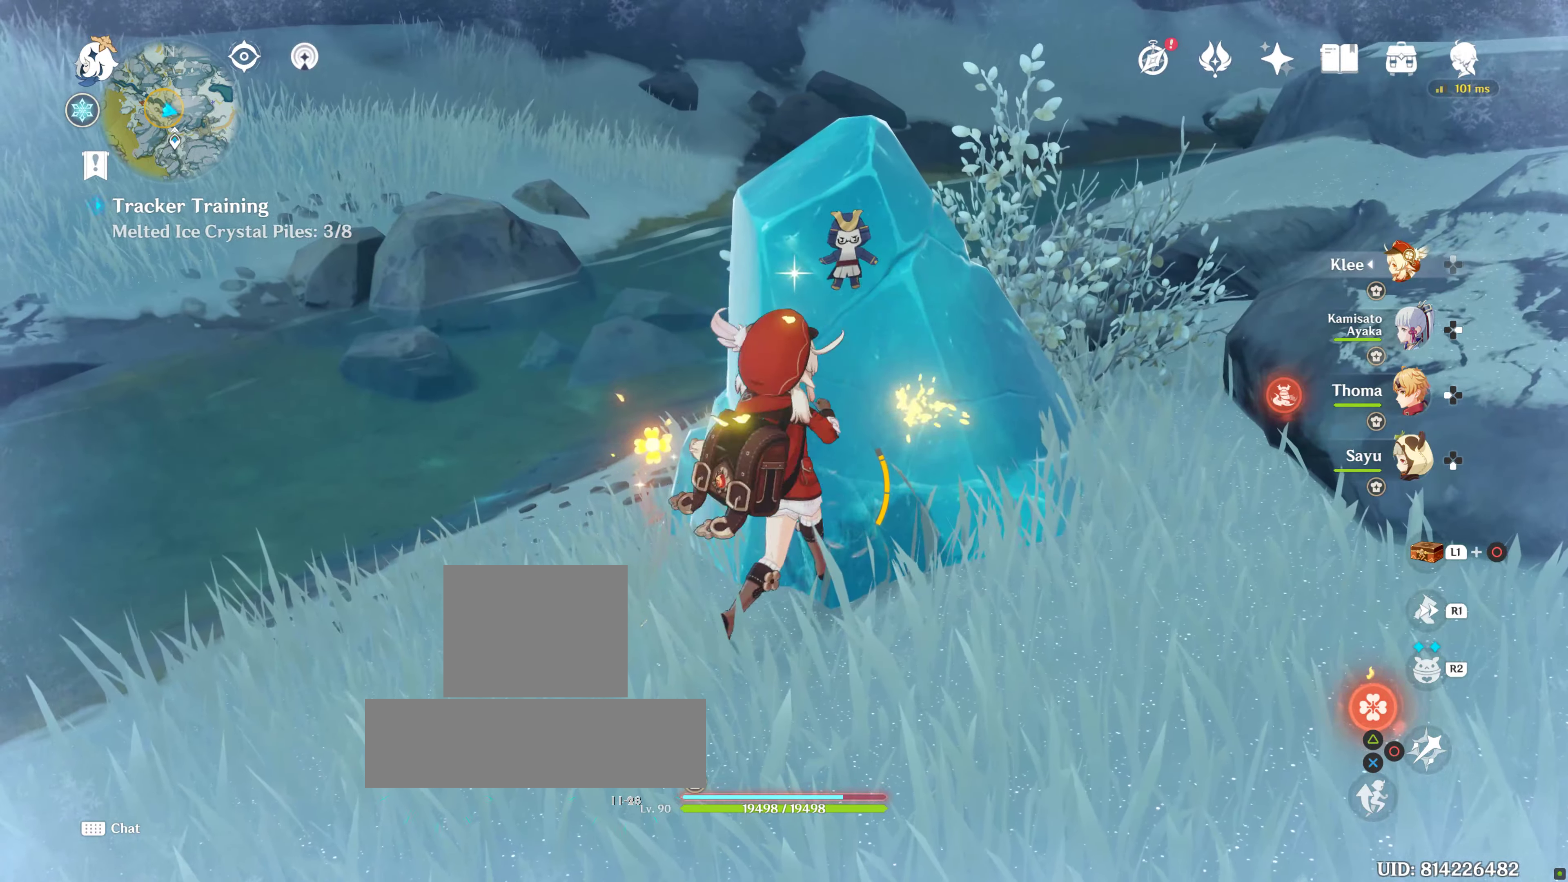
{"buttons": ["CIRCLE"], "left_stick": "up", "right_stick": "center", "events": [[150, "left_stick", "up-right"], [350, "left_stick", "up"], [450, "CIRCLE", "down"]]}
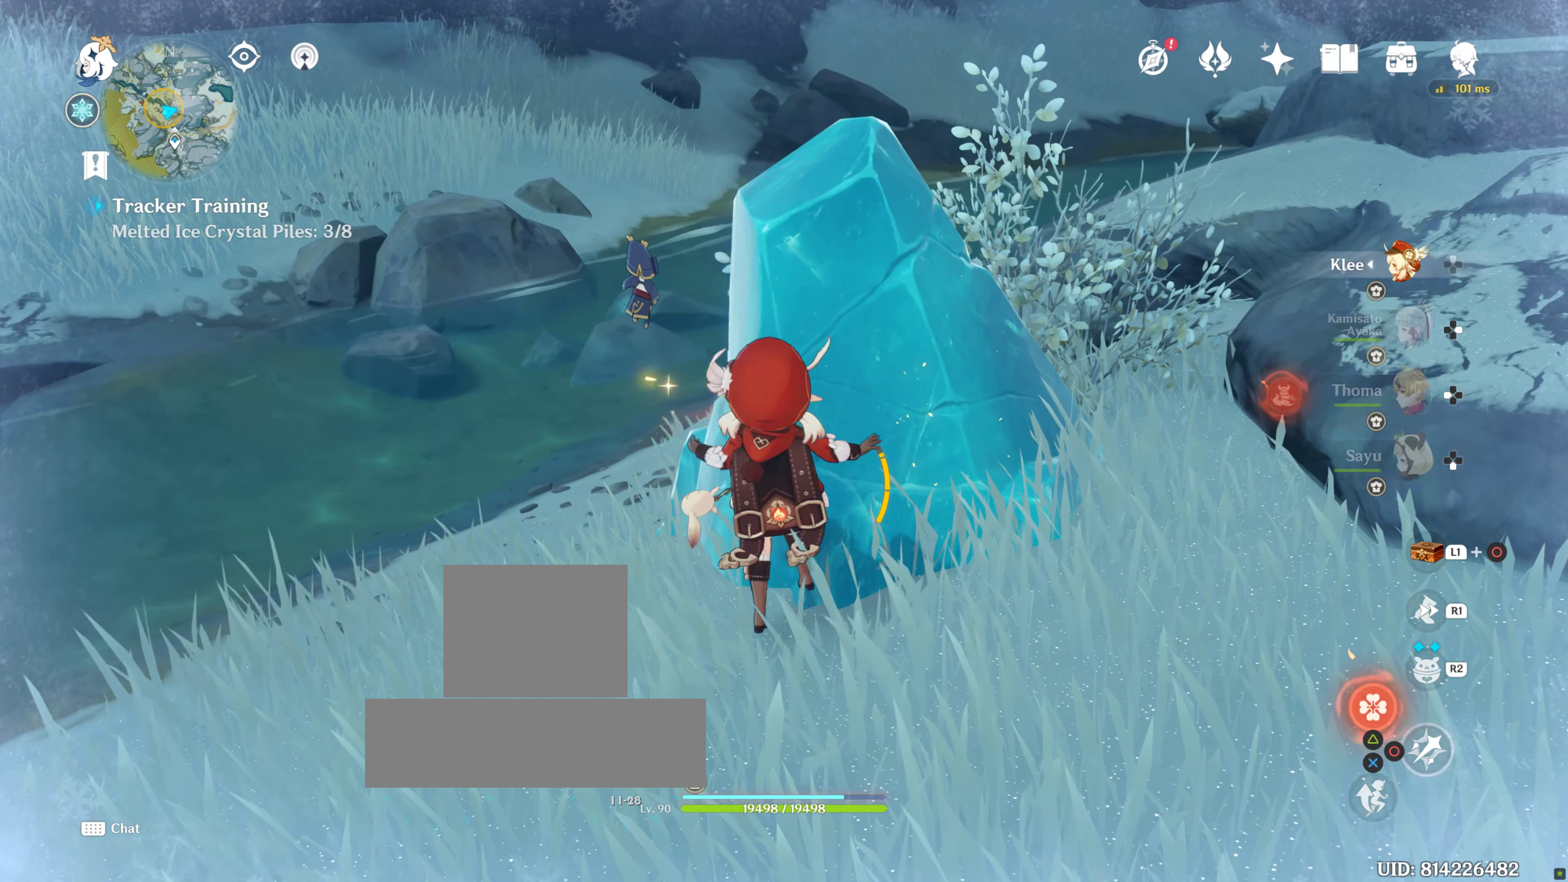
{"buttons": [], "left_stick": "up", "right_stick": "center", "events": [[33, "CIRCLE", "up"]]}
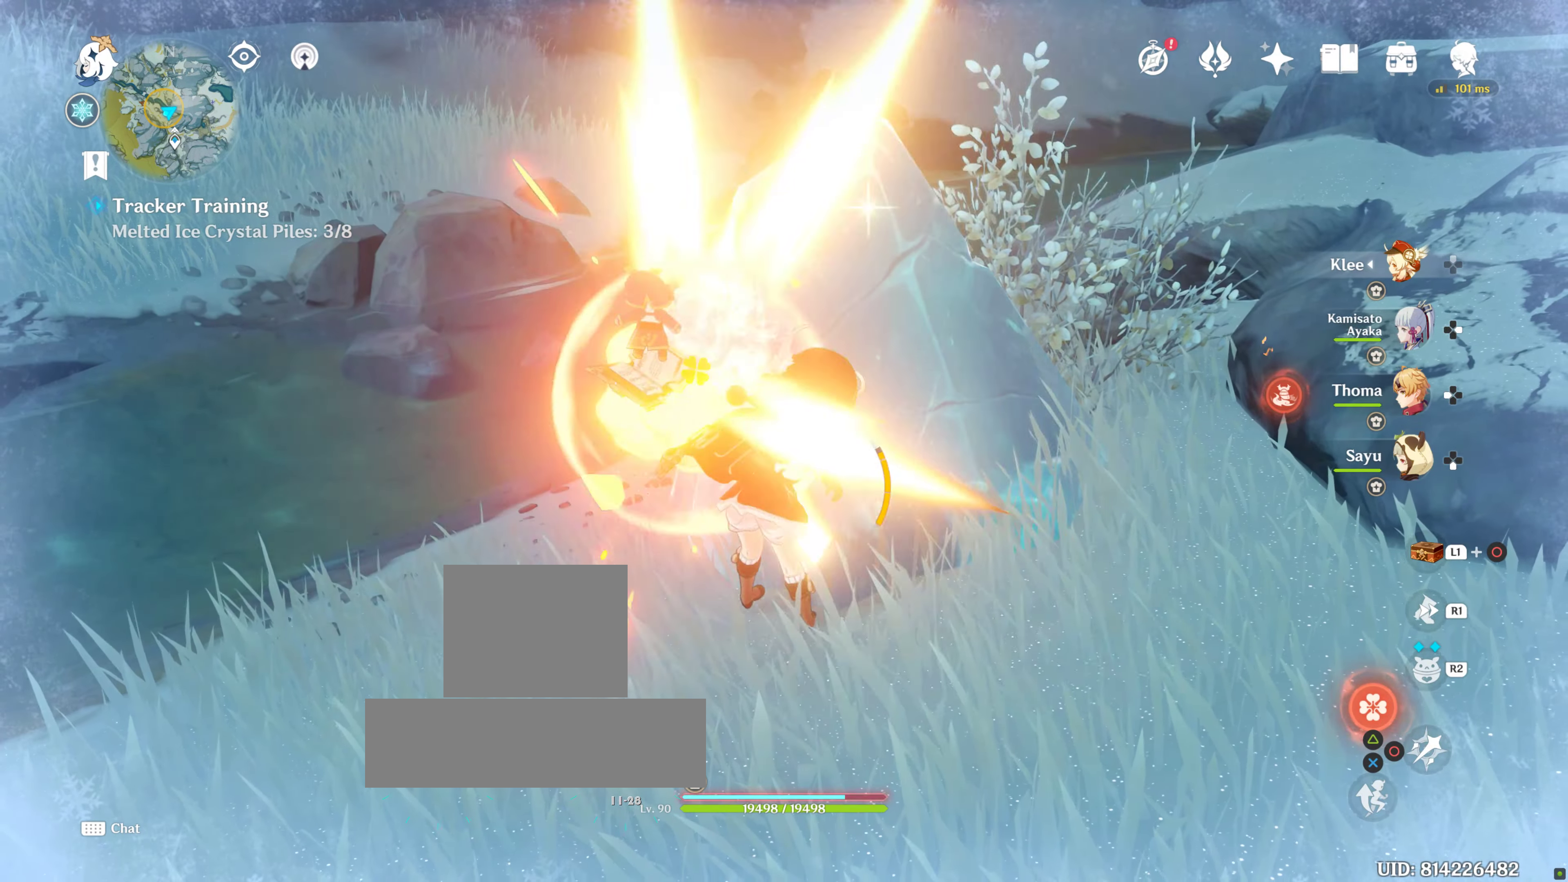
{"buttons": [], "left_stick": "up", "right_stick": "center", "events": [[116, "right_stick", "down"], [316, "right_stick", "center"]]}
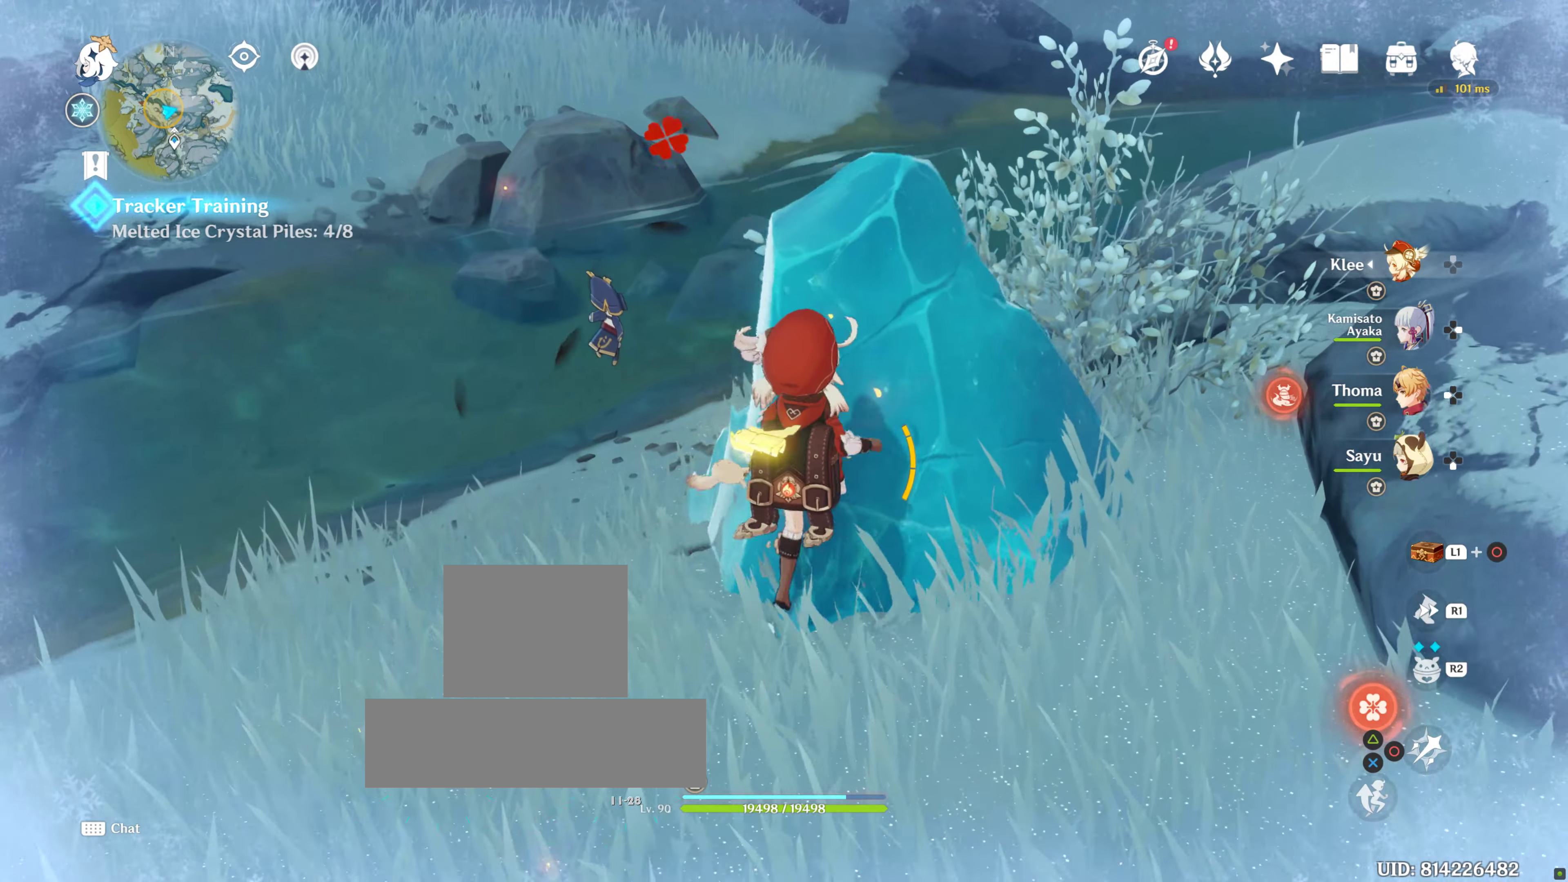
{"buttons": [], "left_stick": "up", "right_stick": "center", "events": []}
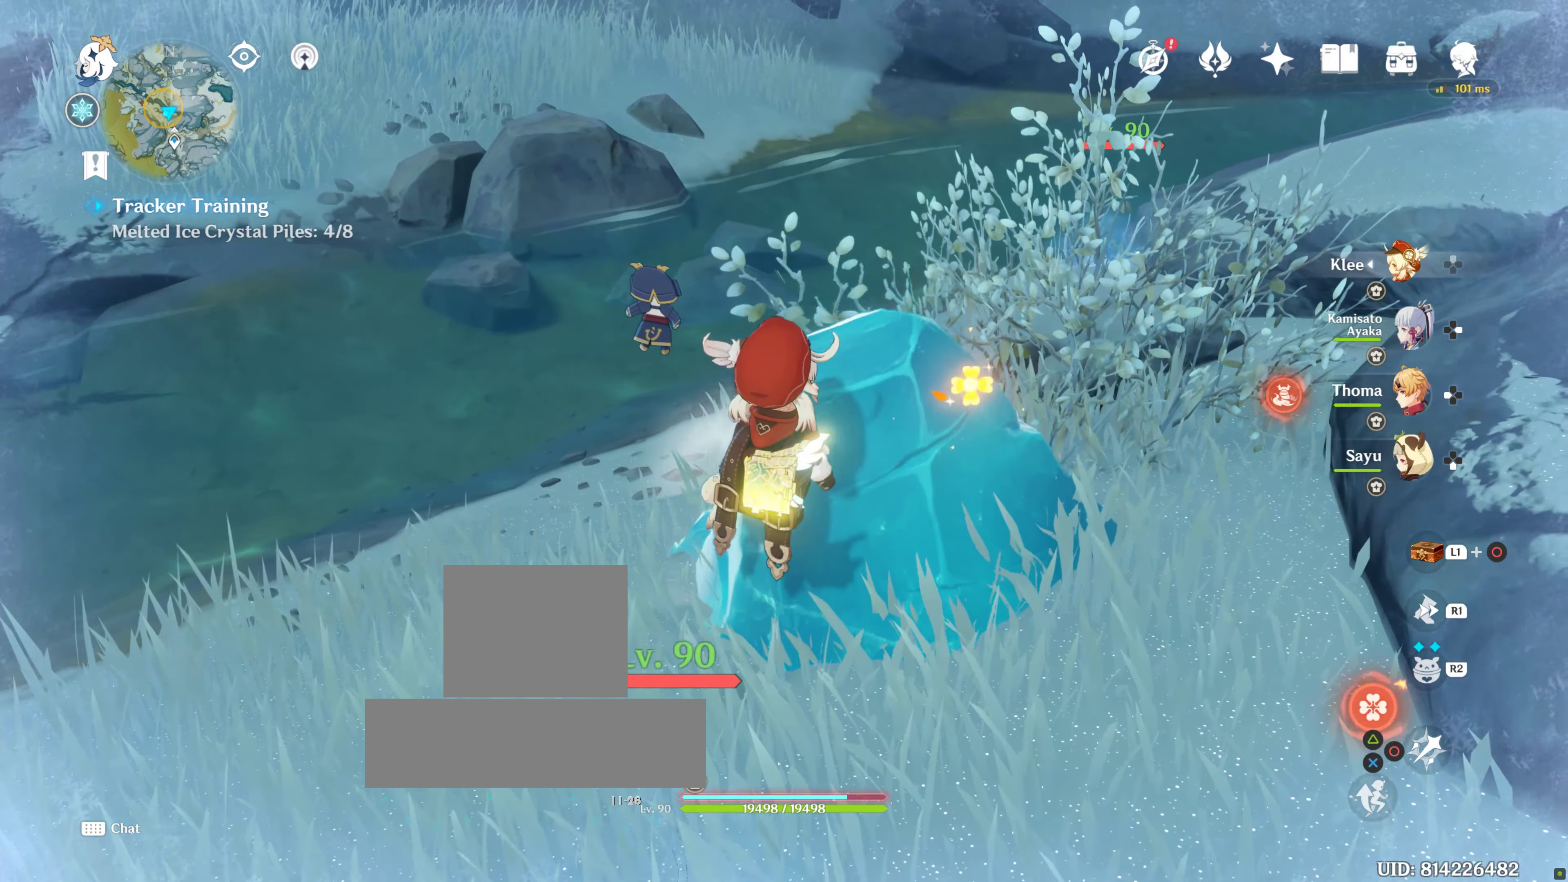
{"buttons": [], "left_stick": "up", "right_stick": "center", "events": []}
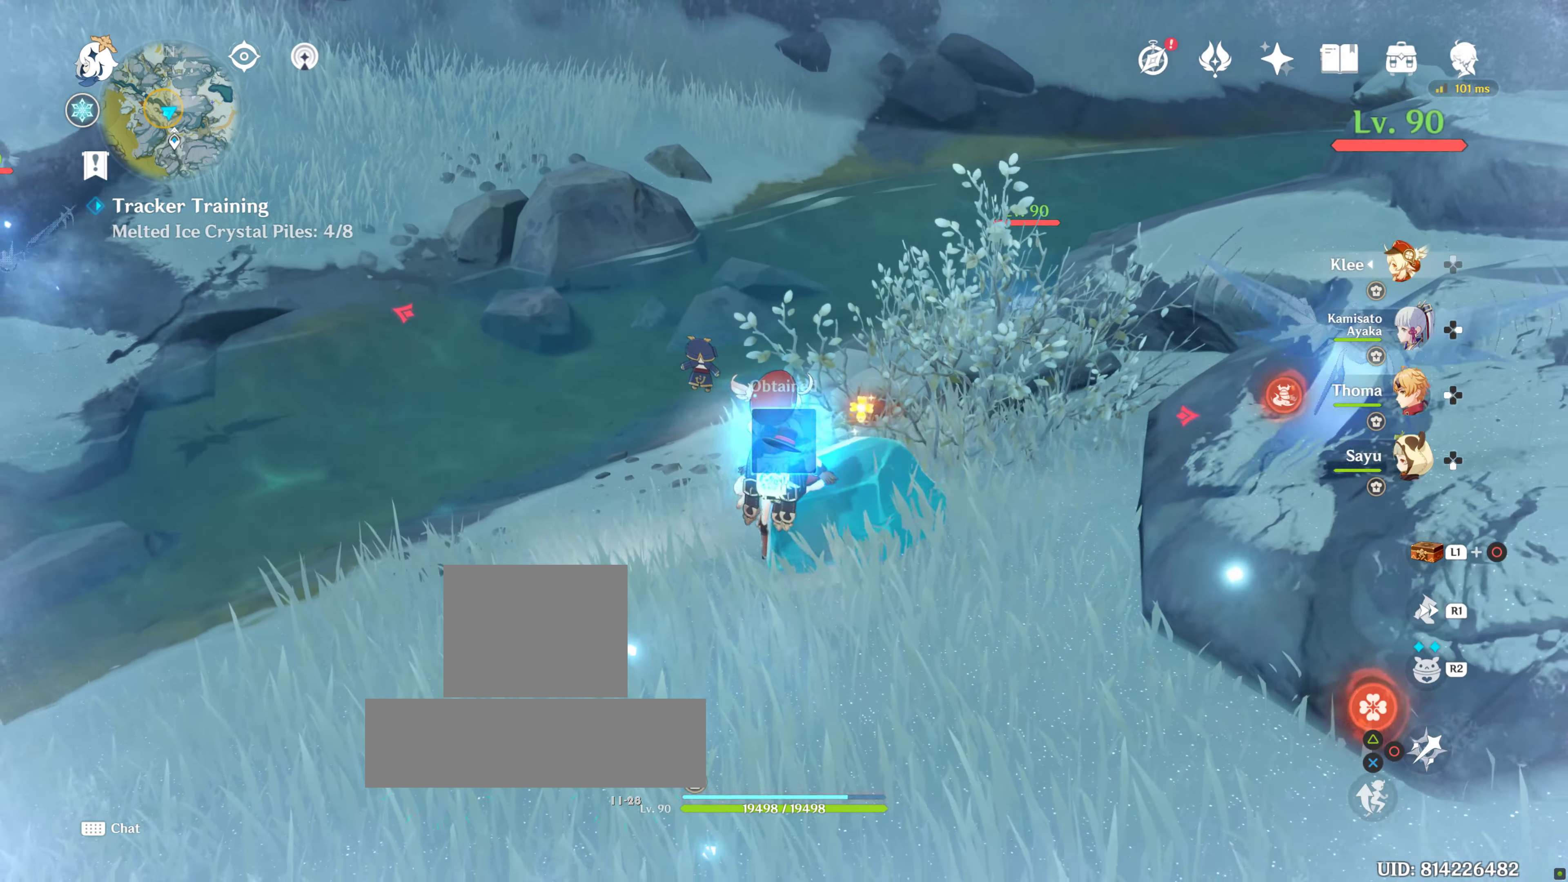
{"buttons": [], "left_stick": "down-left", "right_stick": "center", "events": [[16, "left_stick", "left"], [316, "left_stick", "down-left"]]}
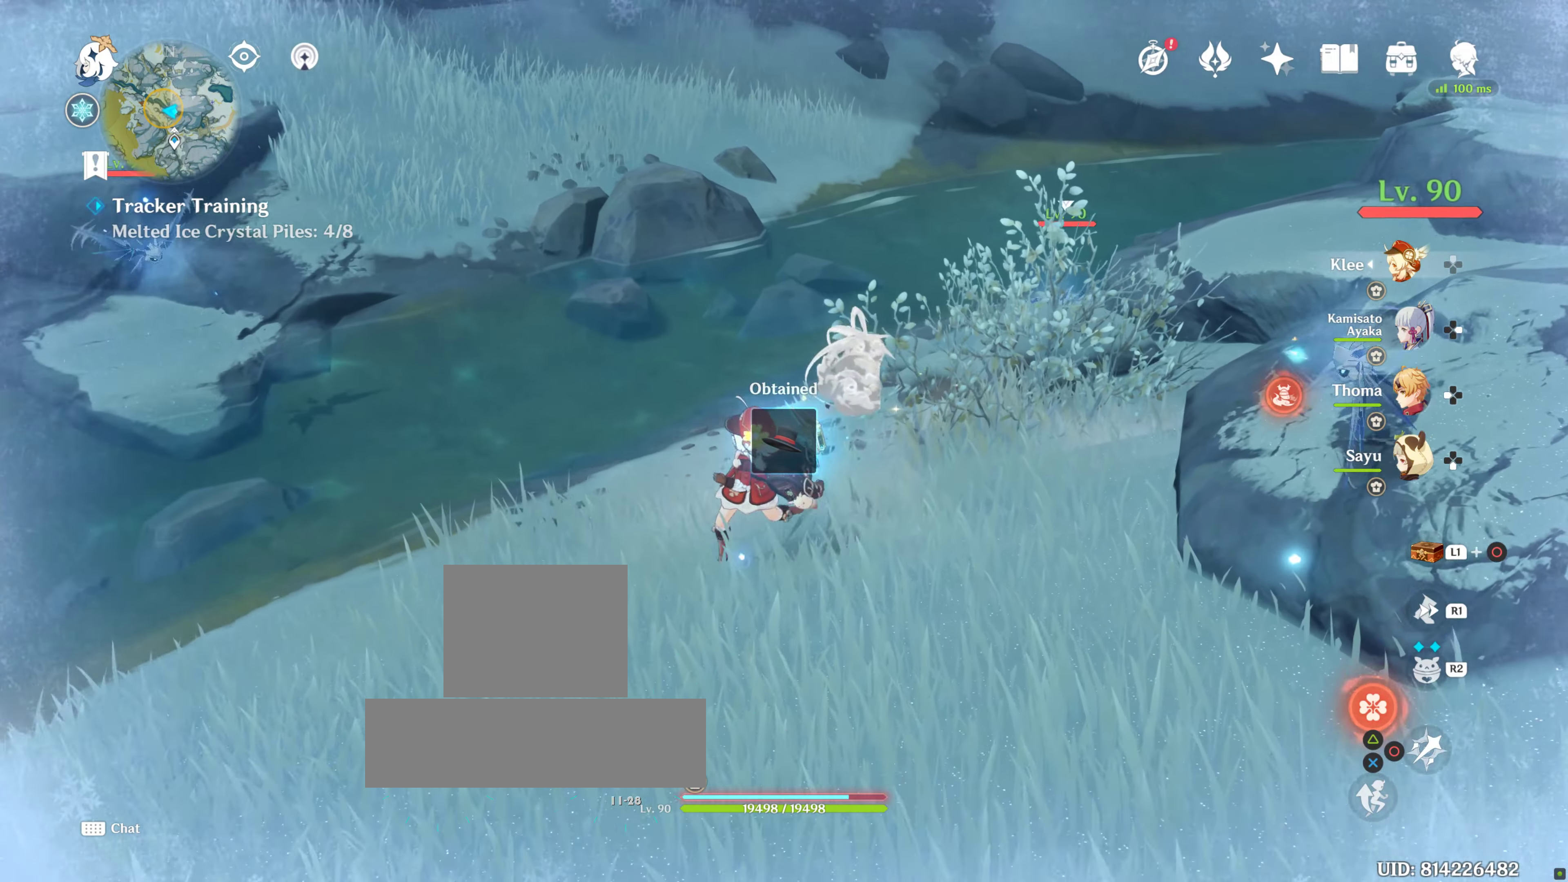
{"buttons": [], "left_stick": "left", "right_stick": "center", "events": [[16, "left_stick", "right"], [300, "left_stick", "center"], [350, "left_stick", "left"]]}
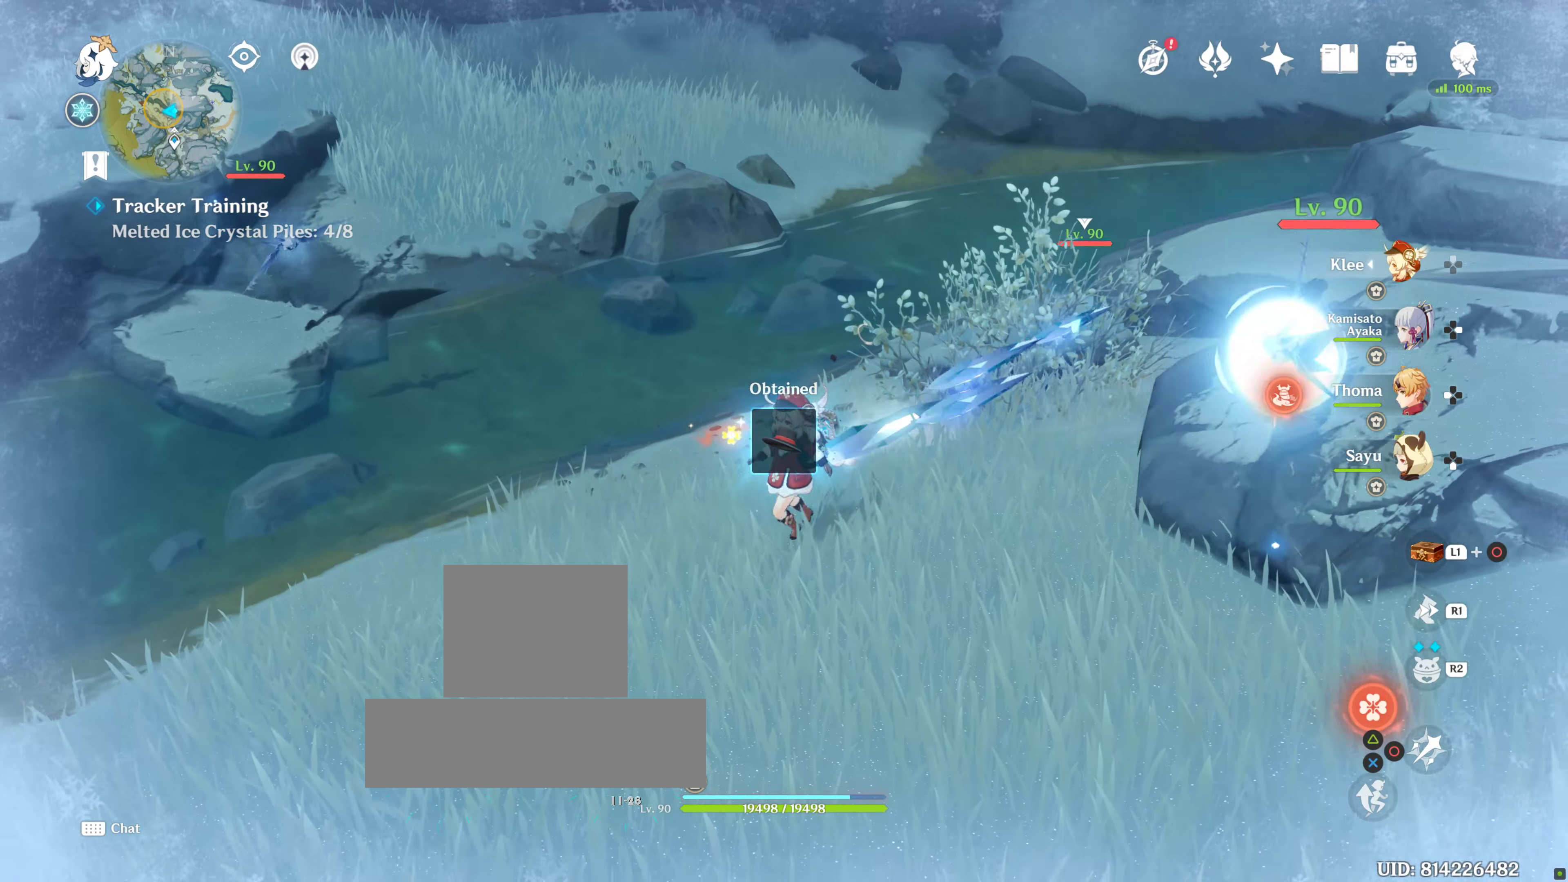
{"buttons": ["R1"], "left_stick": "up-left", "right_stick": "left", "events": [[50, "right_stick", "left"], [283, "left_stick", "up-left"], [316, "R1", "down"]]}
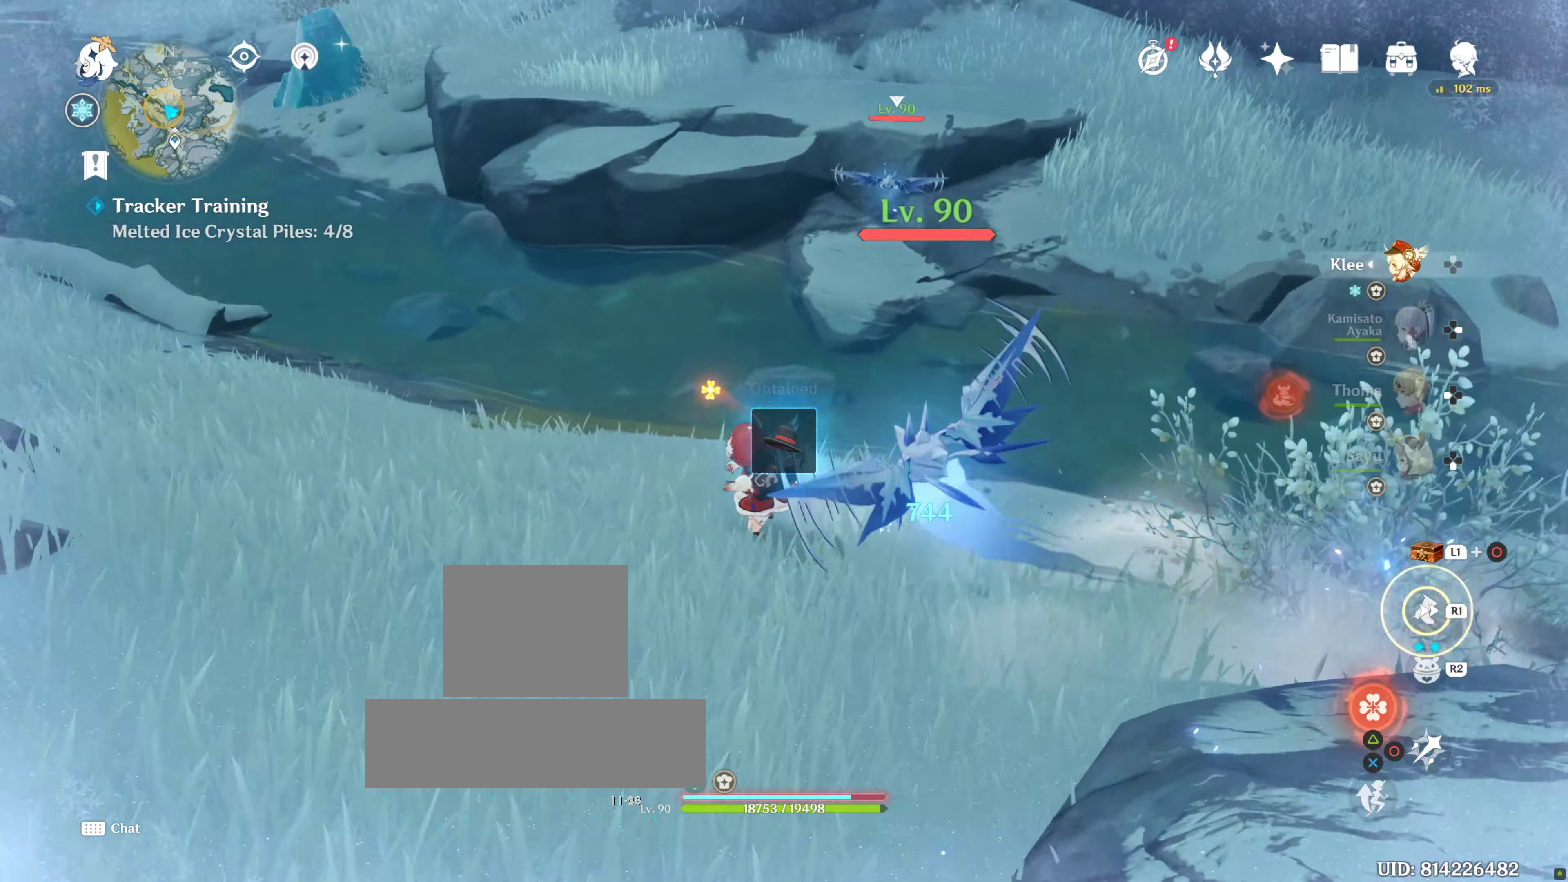
{"buttons": [], "left_stick": "up", "right_stick": "up", "events": [[16, "R1", "up"], [16, "right_stick", "center"], [250, "left_stick", "up"], [483, "right_stick", "up"]]}
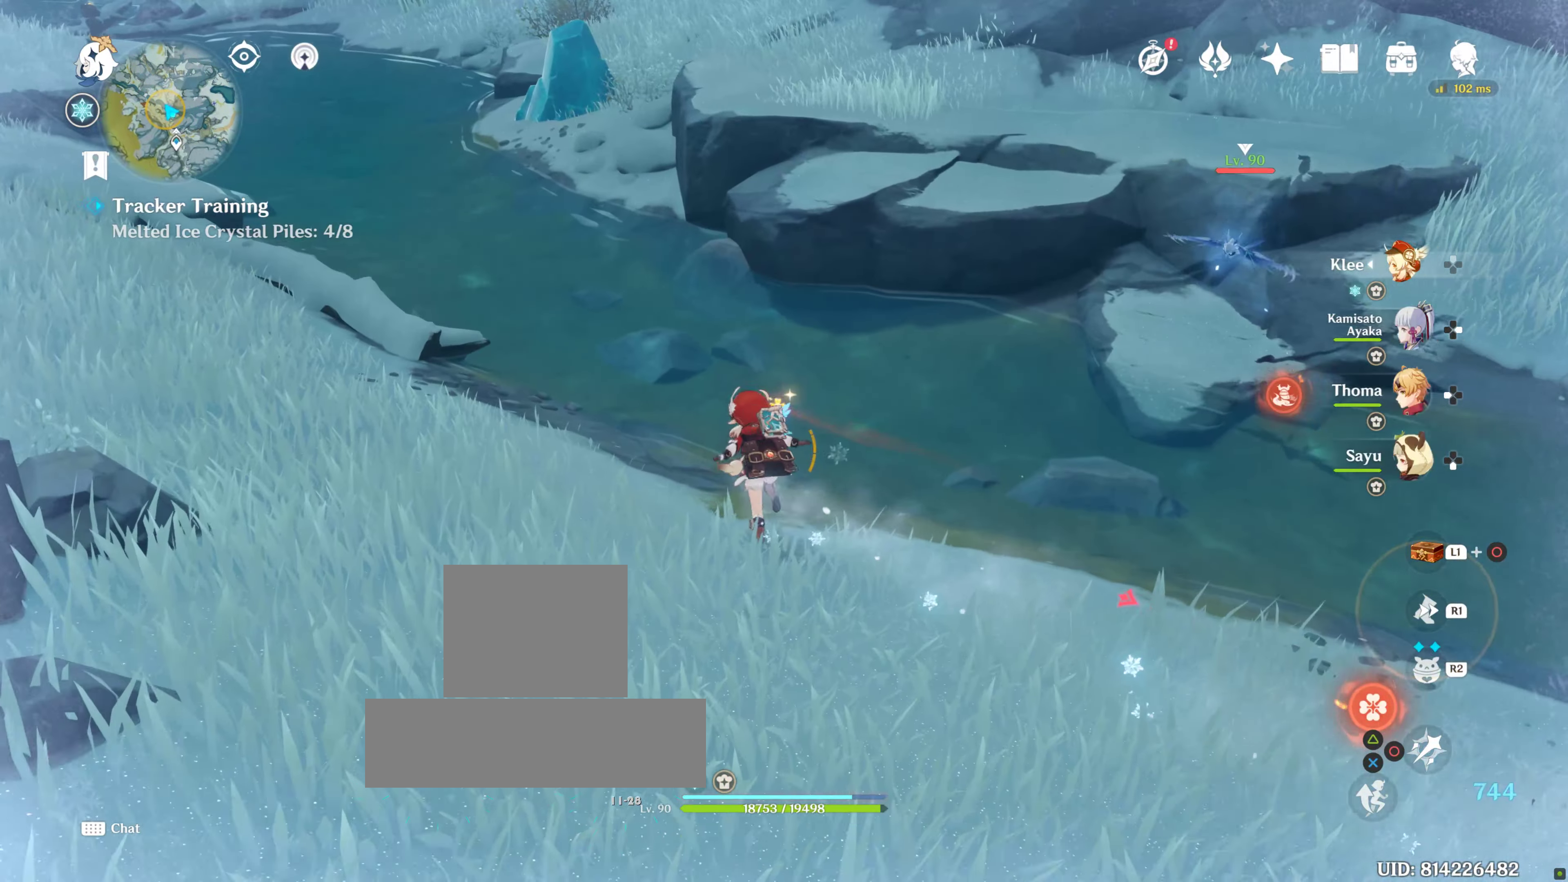
{"buttons": [], "left_stick": "up", "right_stick": "center", "events": [[150, "right_stick", "center"], [350, "CROSS", "down"], [483, "CROSS", "up"]]}
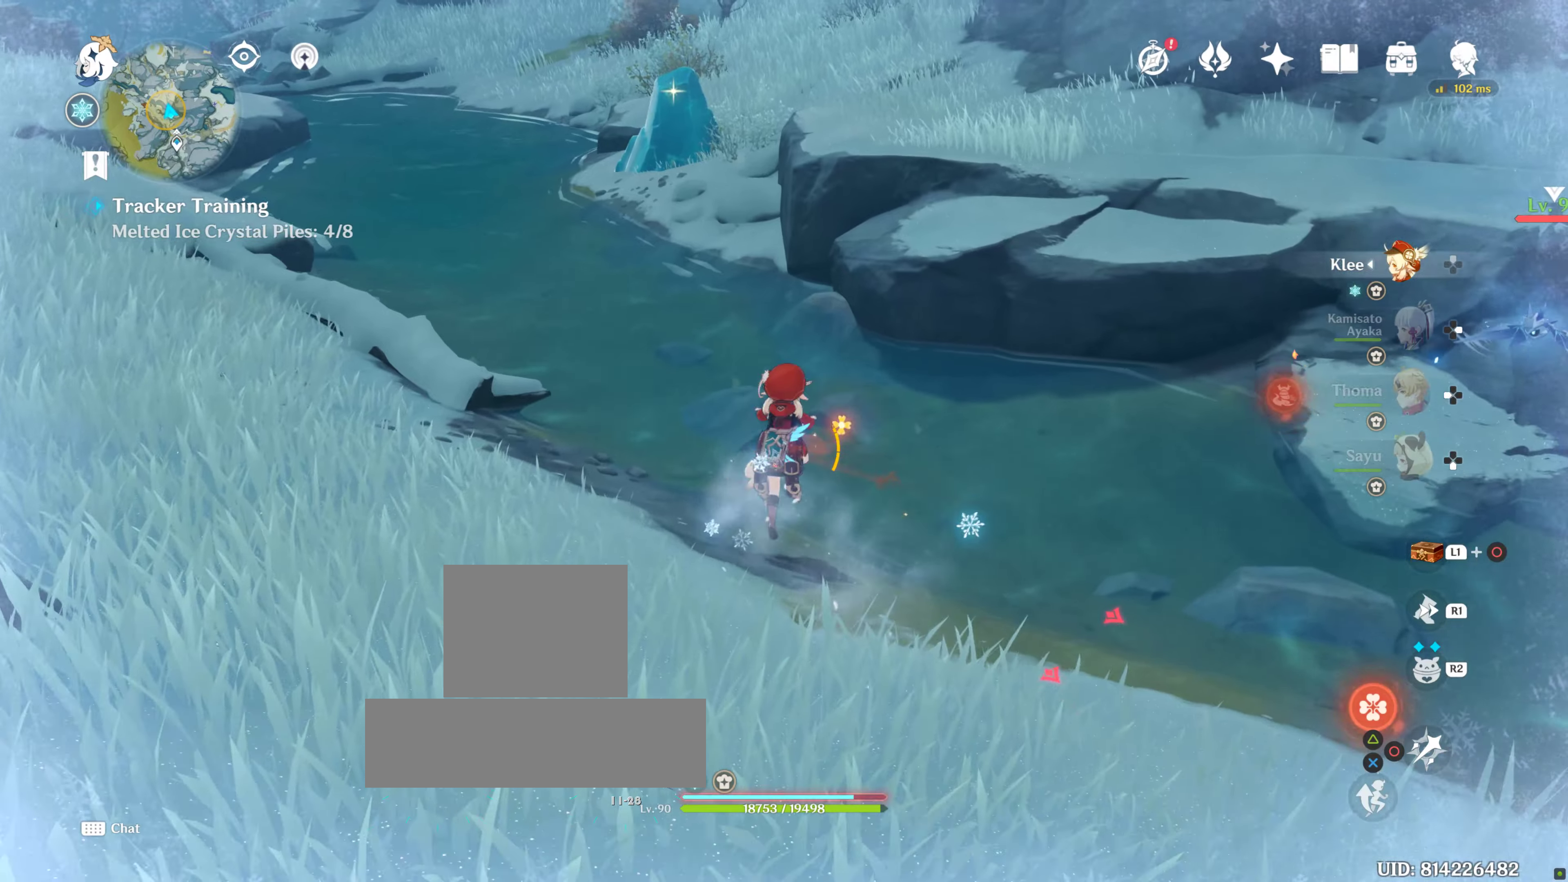
{"buttons": [], "left_stick": "up", "right_stick": "center", "events": [[50, "CROSS", "down"], [183, "CROSS", "up"], [250, "CROSS", "down"], [383, "CROSS", "up"]]}
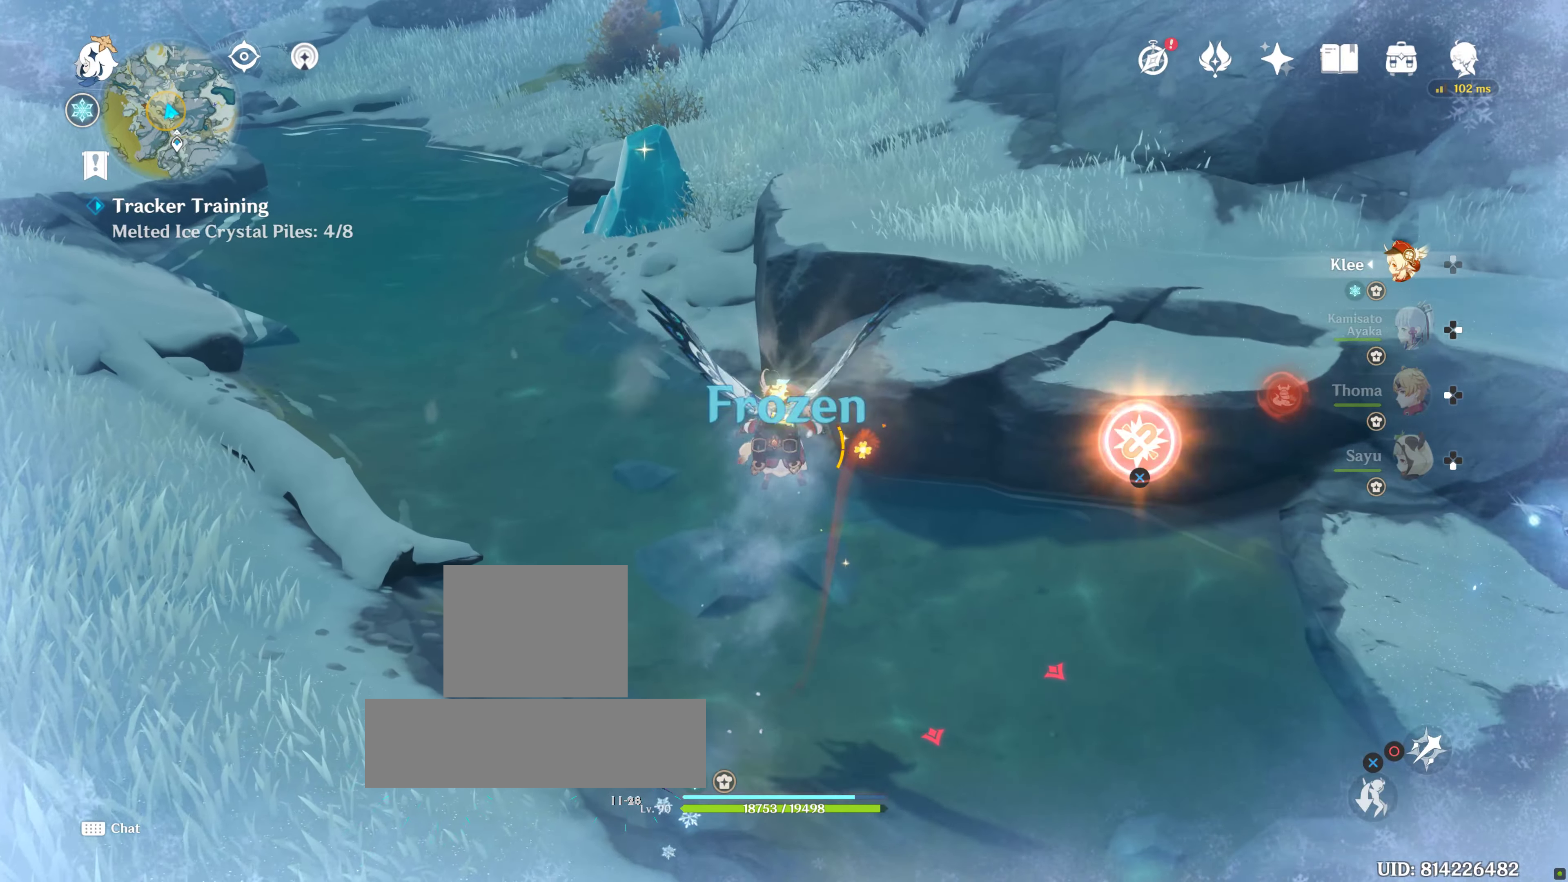
{"buttons": [], "left_stick": "up", "right_stick": "up-left", "events": [[17, "left_stick", "up-left"], [150, "right_stick", "left"], [233, "left_stick", "up"], [350, "right_stick", "up-left"]]}
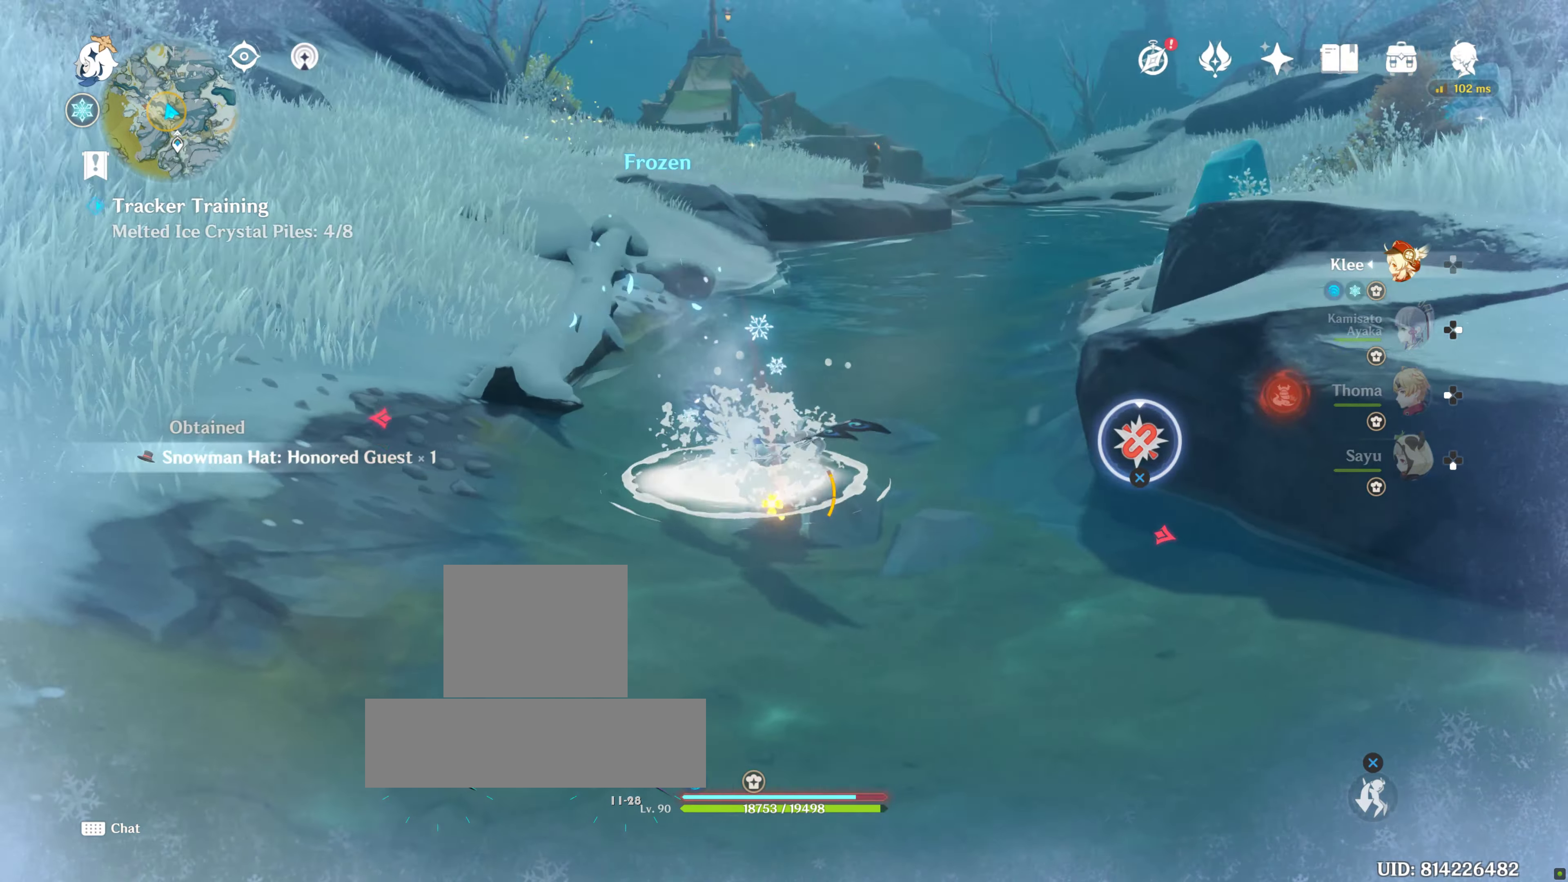
{"buttons": [], "left_stick": "up", "right_stick": "down-right", "events": [[50, "right_stick", "center"], [483, "right_stick", "down-right"]]}
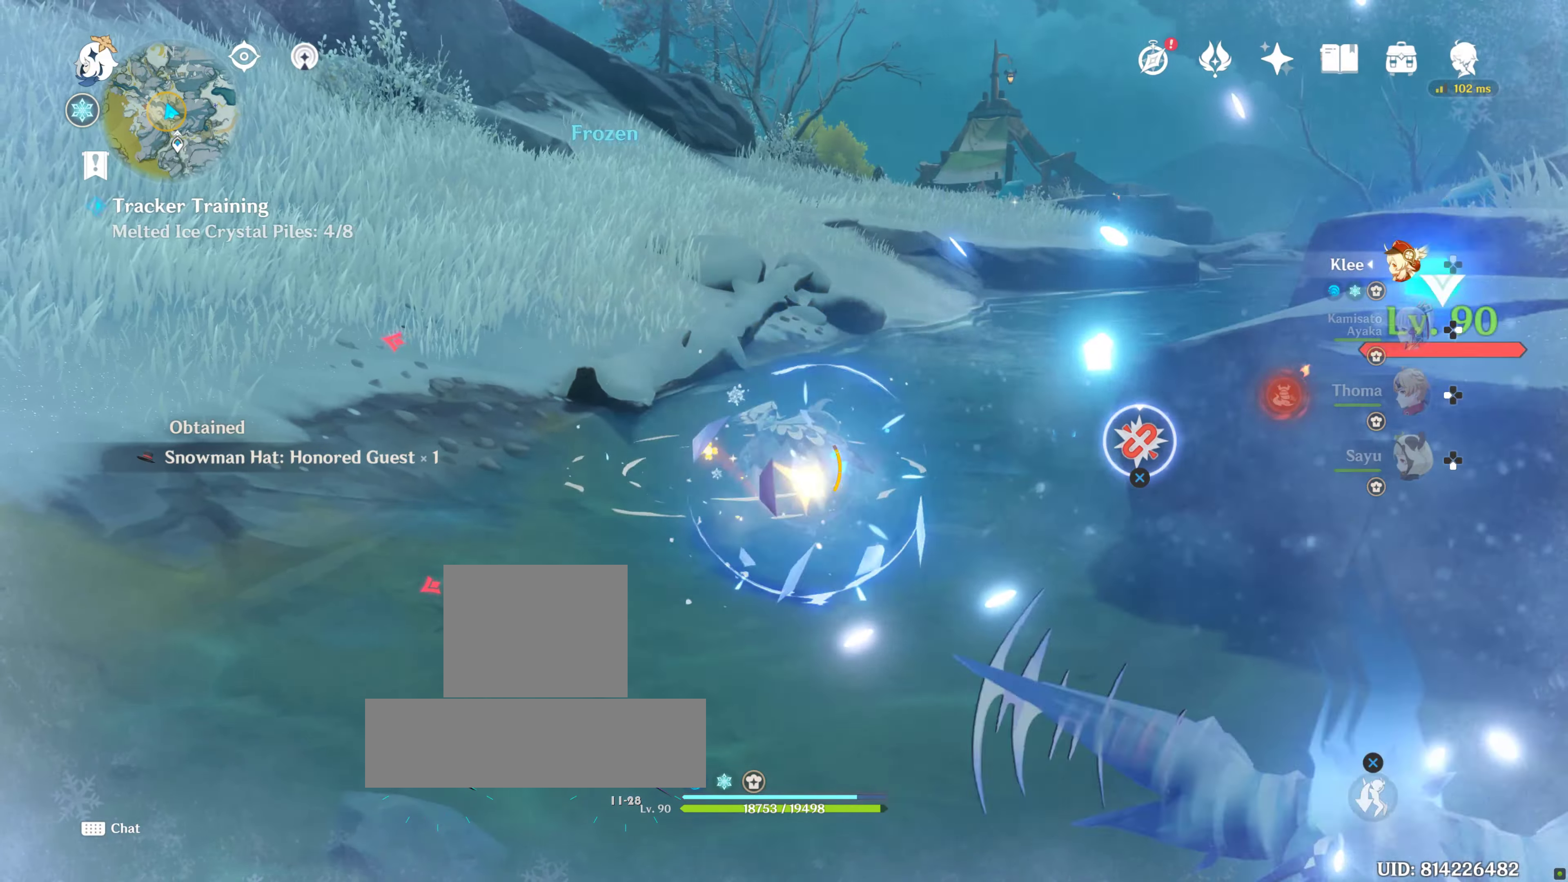
{"buttons": [], "left_stick": "up", "right_stick": "center", "events": [[50, "right_stick", "right"], [150, "right_stick", "center"], [200, "CROSS", "down"], [333, "CROSS", "up"], [383, "CROSS", "down"], [450, "CROSS", "up"]]}
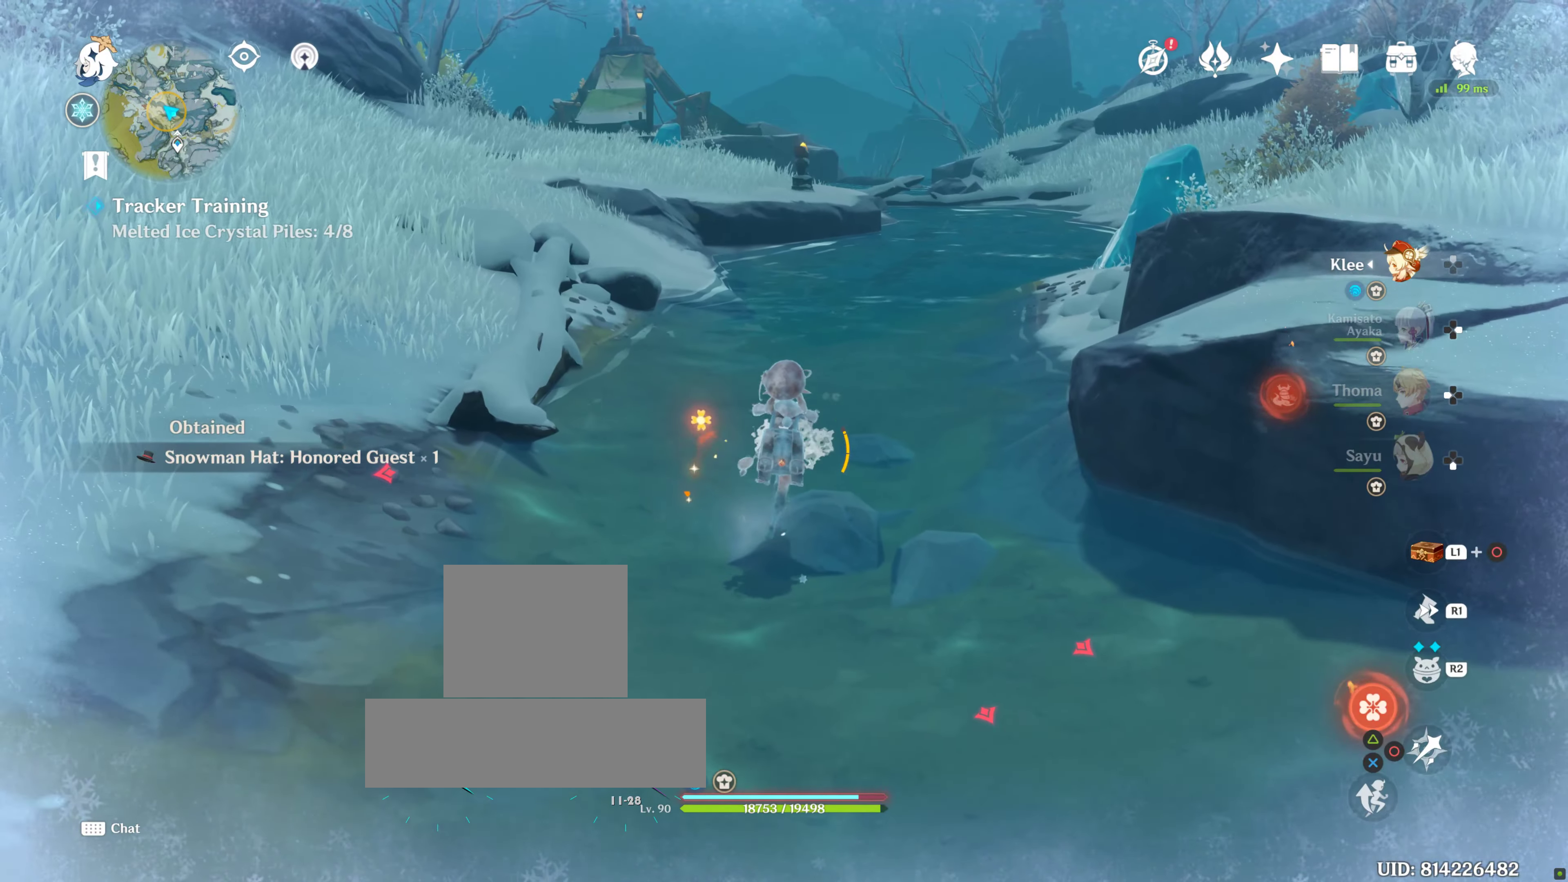
{"buttons": [], "left_stick": "up", "right_stick": "center", "events": [[33, "CROSS", "down"], [150, "CROSS", "up"]]}
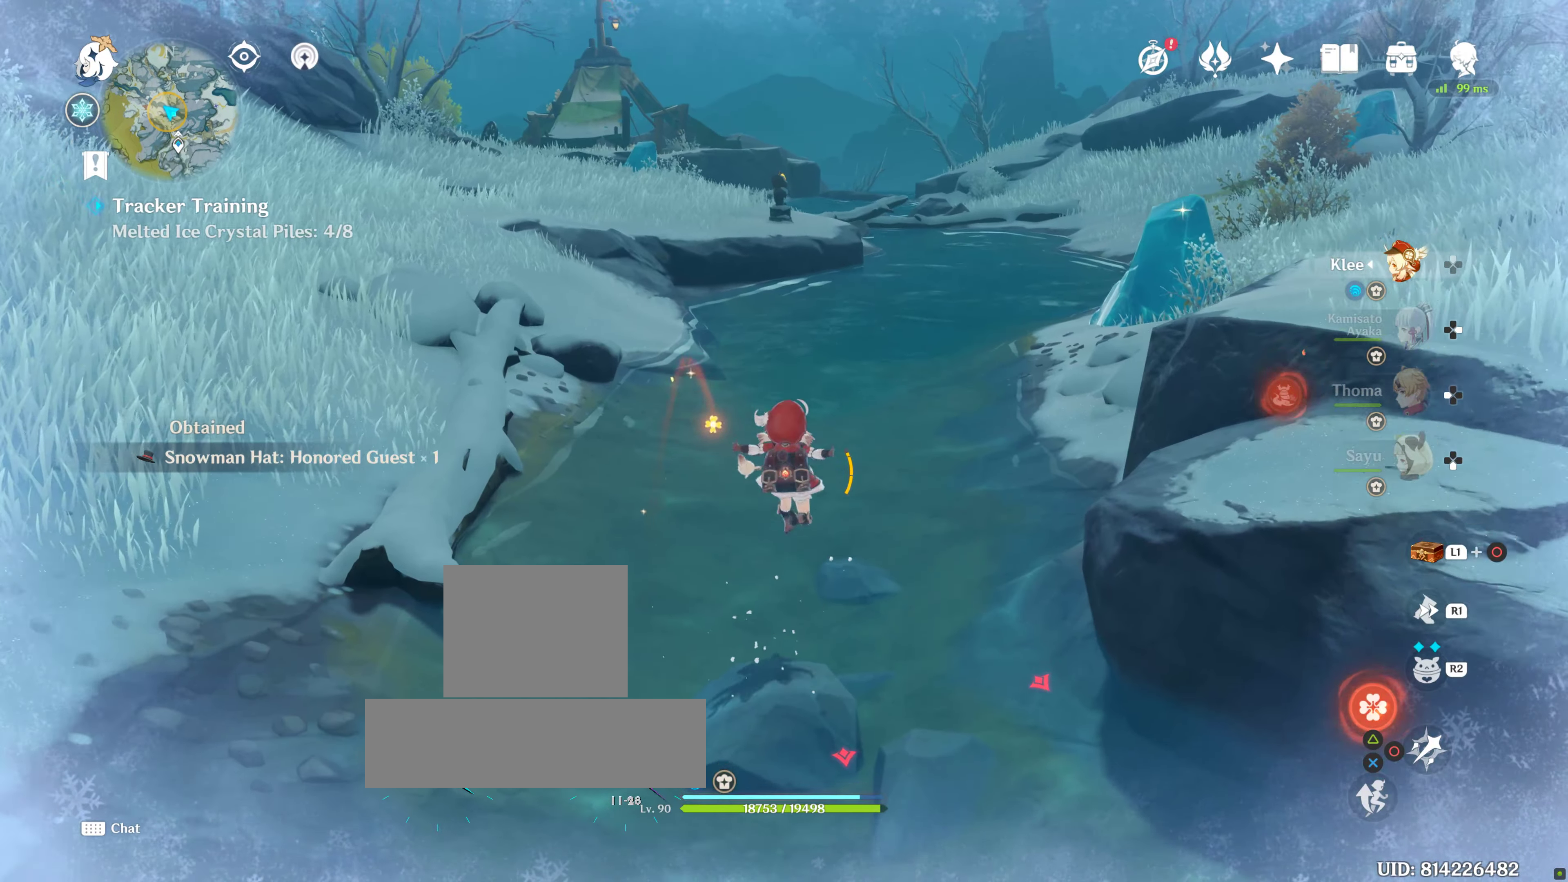
{"buttons": [], "left_stick": "up", "right_stick": "down-right", "events": [[183, "R1", "down"], [350, "R1", "up"], [383, "right_stick", "down-right"]]}
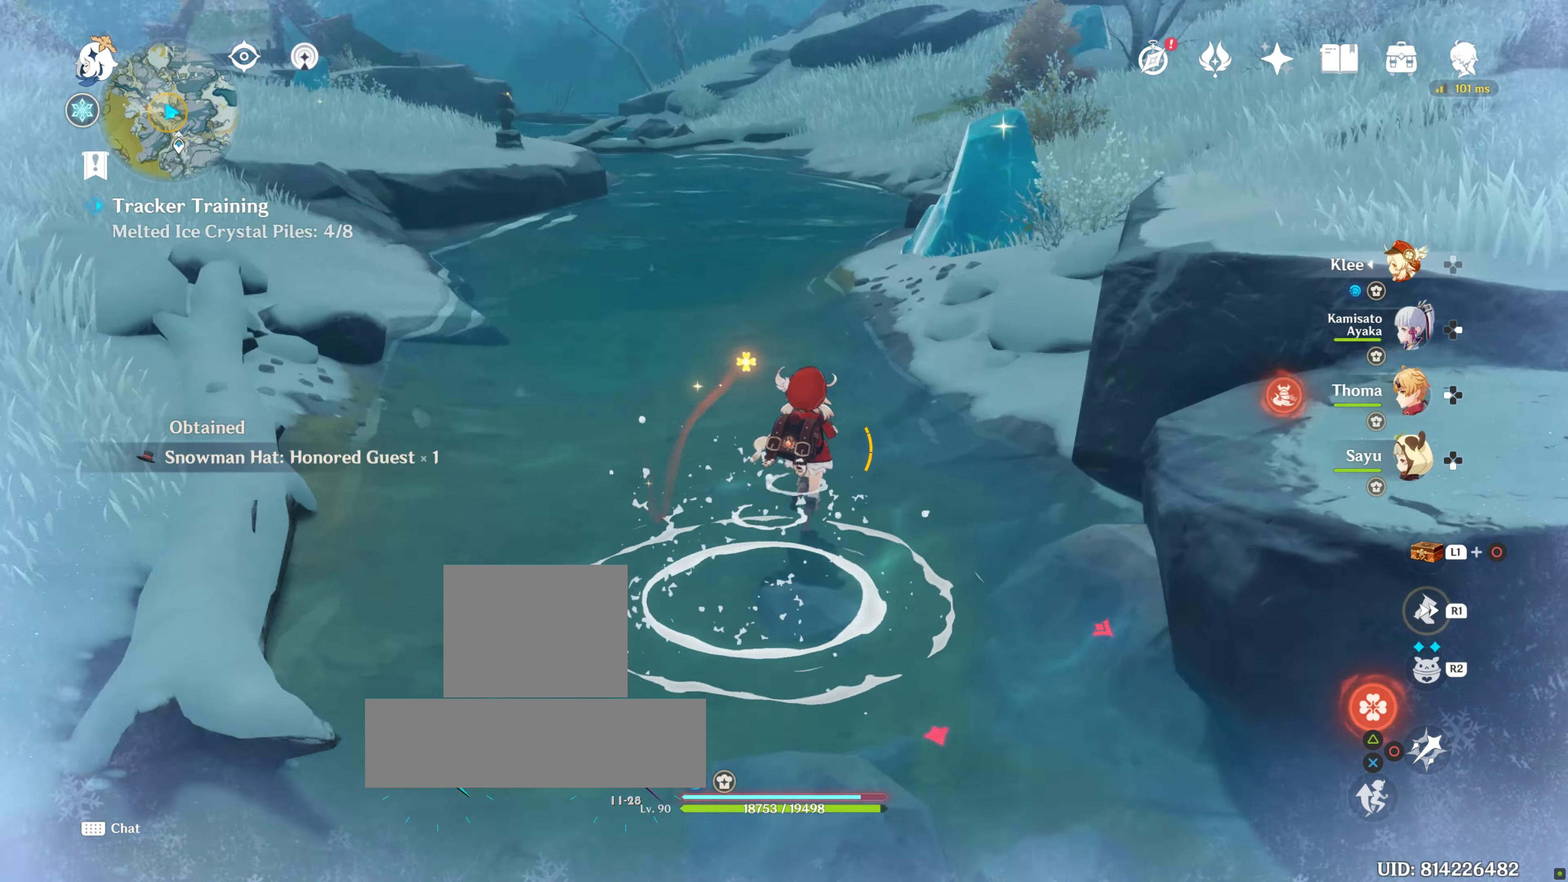
{"buttons": [], "left_stick": "up", "right_stick": "center", "events": [[50, "right_stick", "center"]]}
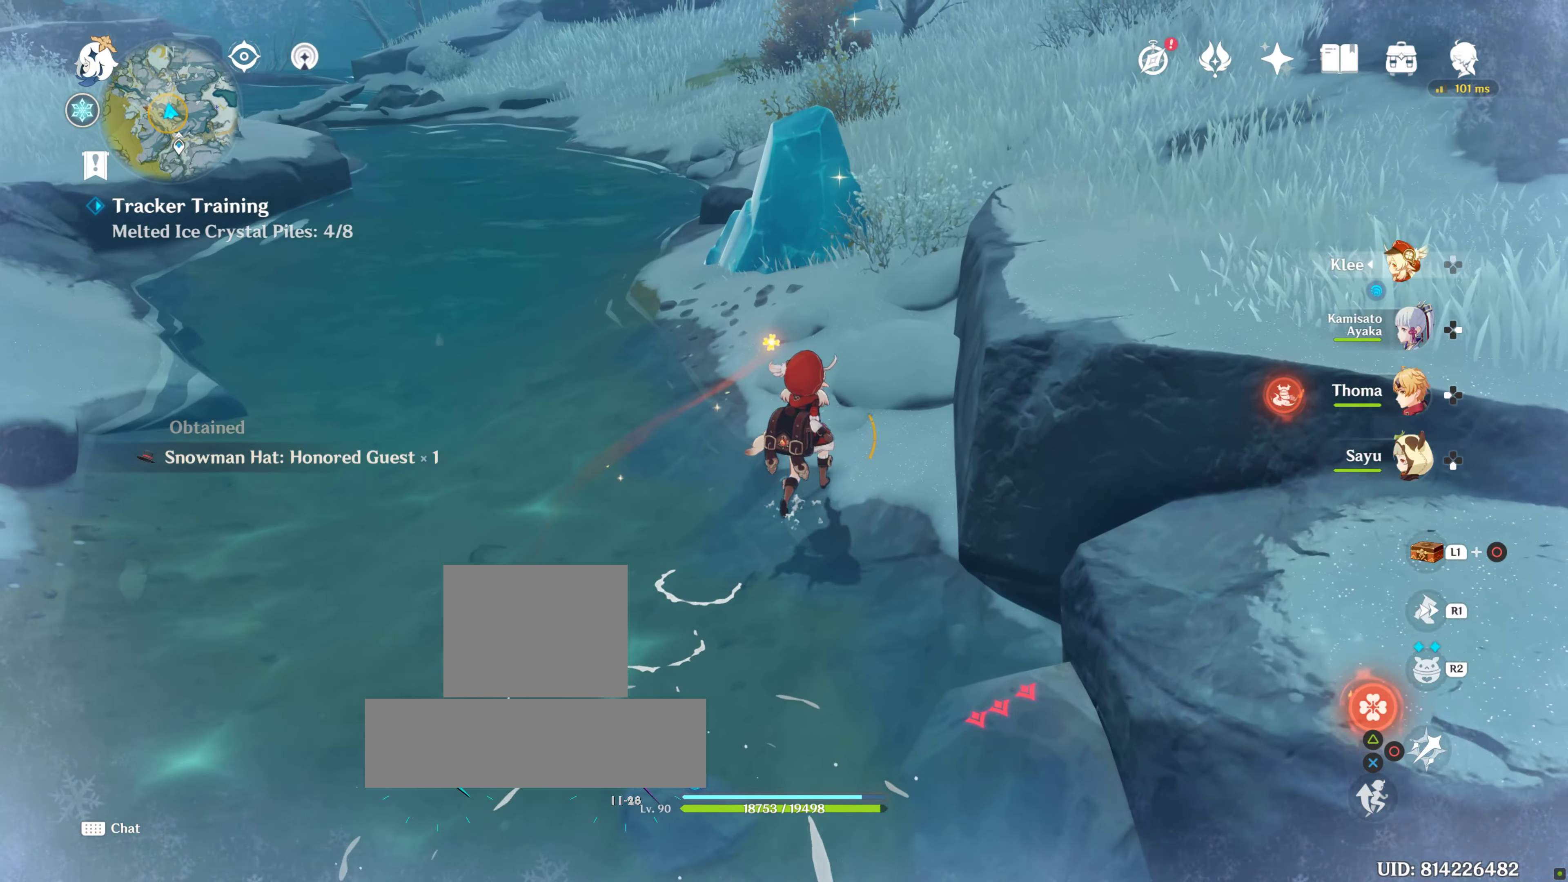
{"buttons": [], "left_stick": "up", "right_stick": "center", "events": []}
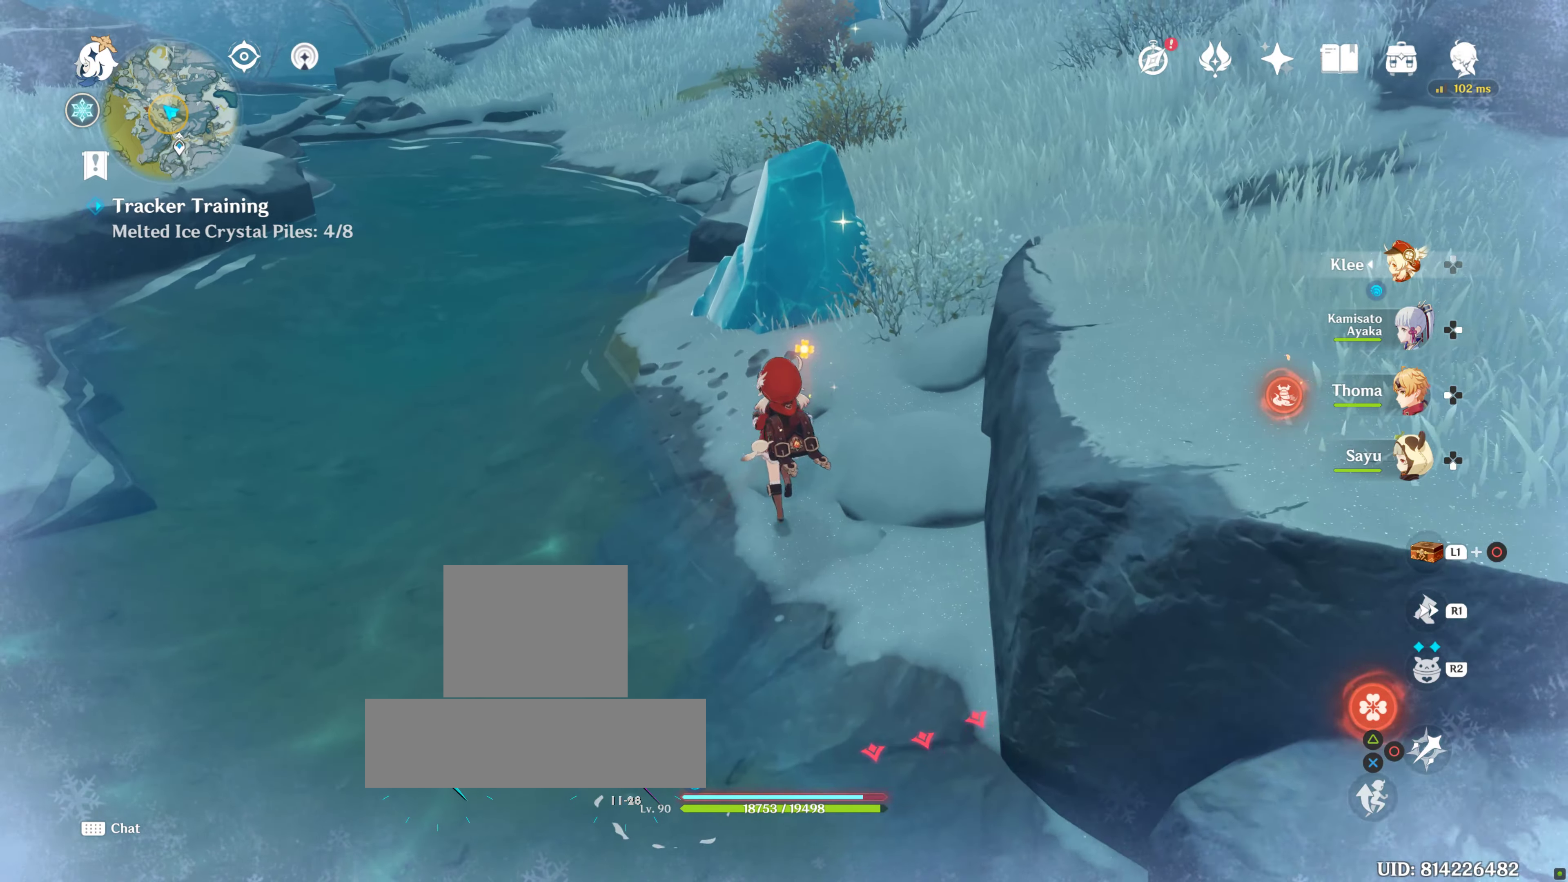
{"buttons": [], "left_stick": "up", "right_stick": "center", "events": []}
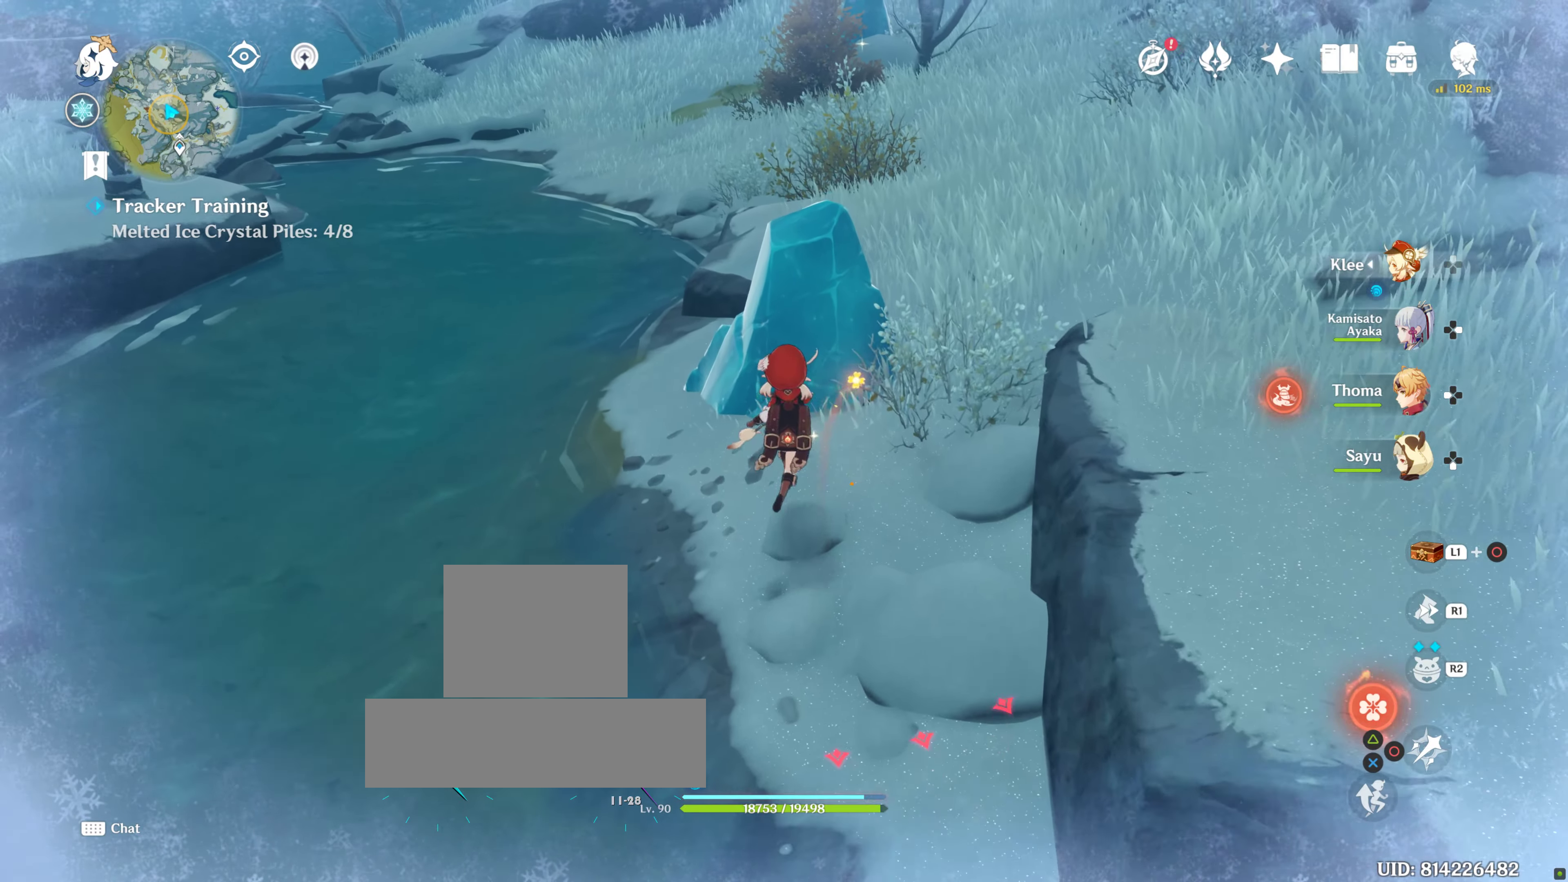
{"buttons": [], "left_stick": "up", "right_stick": "center", "events": [[217, "CIRCLE", "down"], [300, "CIRCLE", "up"]]}
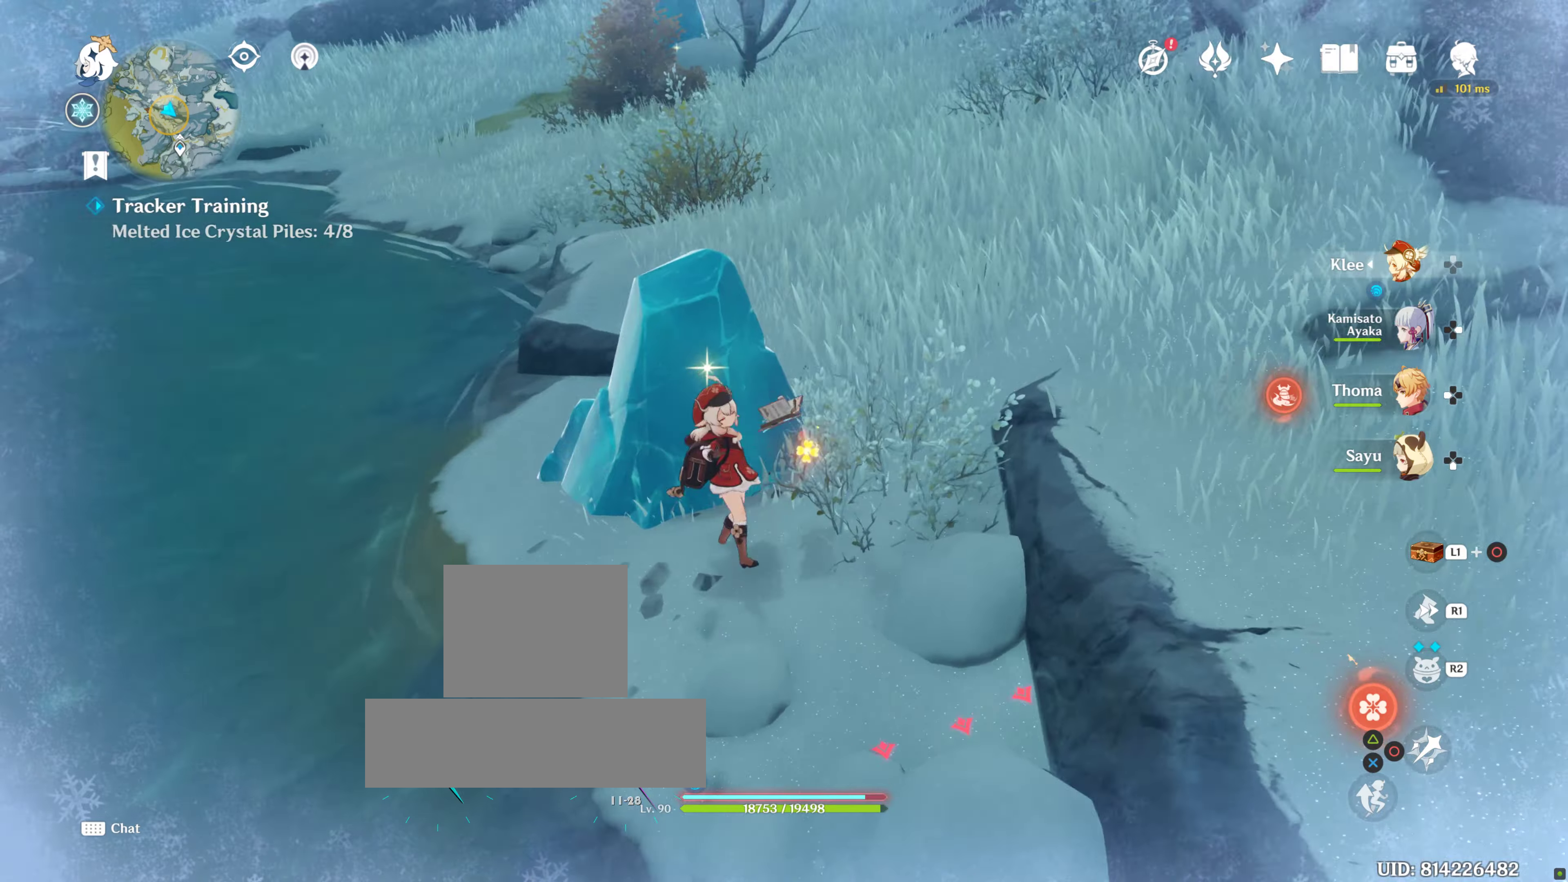
{"buttons": [], "left_stick": "up-left", "right_stick": "center", "events": [[17, "left_stick", "center"], [100, "right_stick", "up"], [217, "right_stick", "center"], [500, "left_stick", "up-left"]]}
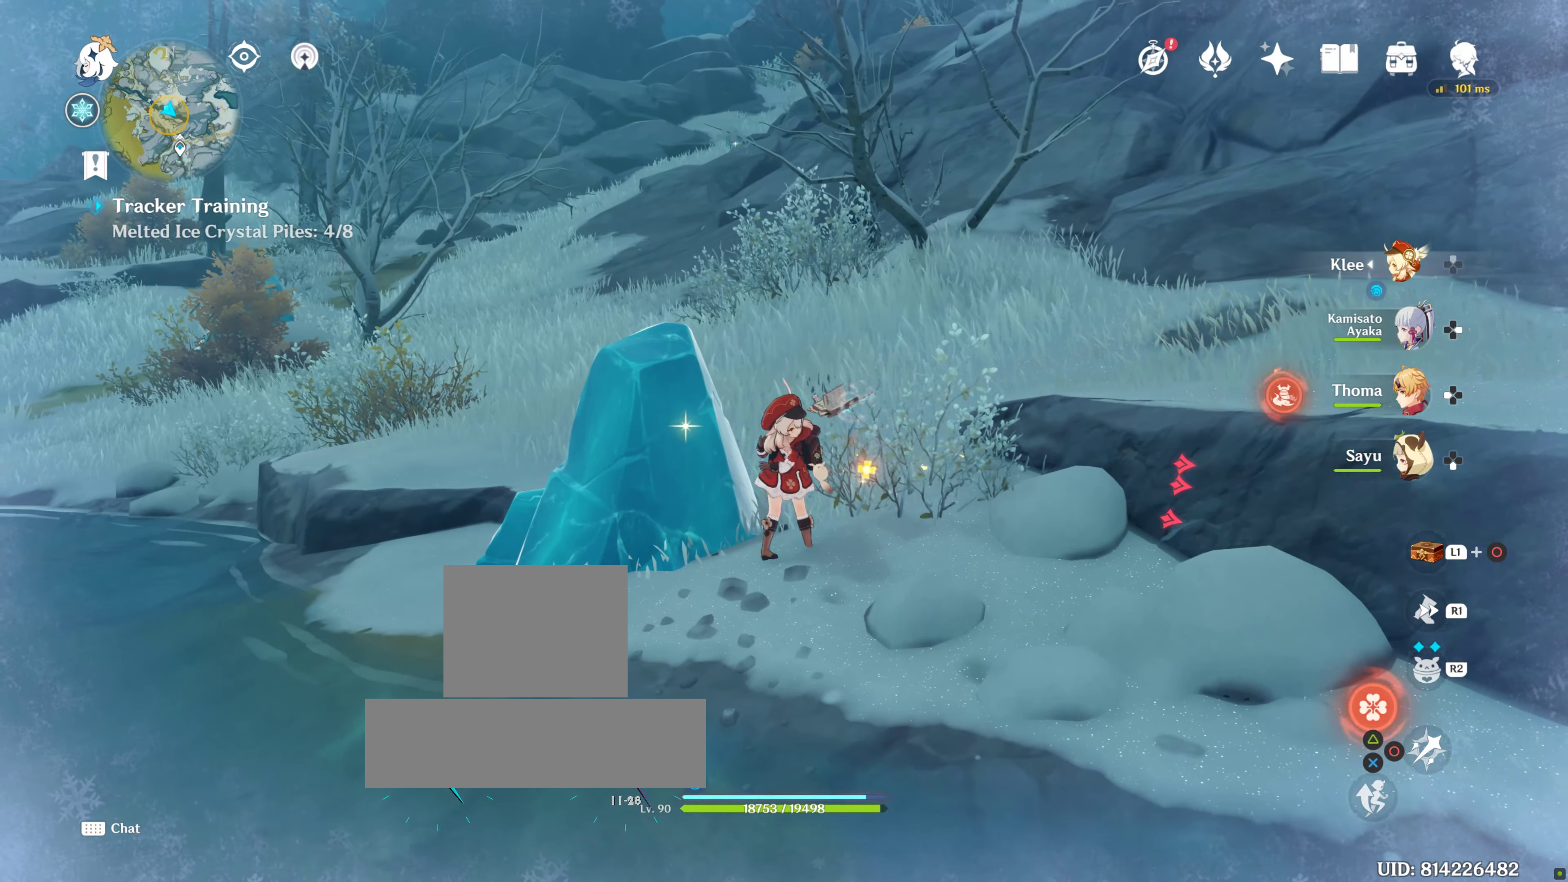
{"buttons": ["R1"], "left_stick": "up-left", "right_stick": "center", "events": [[50, "left_stick", "left"], [117, "right_stick", "down-left"], [300, "right_stick", "center"], [350, "R1", "down"], [450, "left_stick", "up-left"]]}
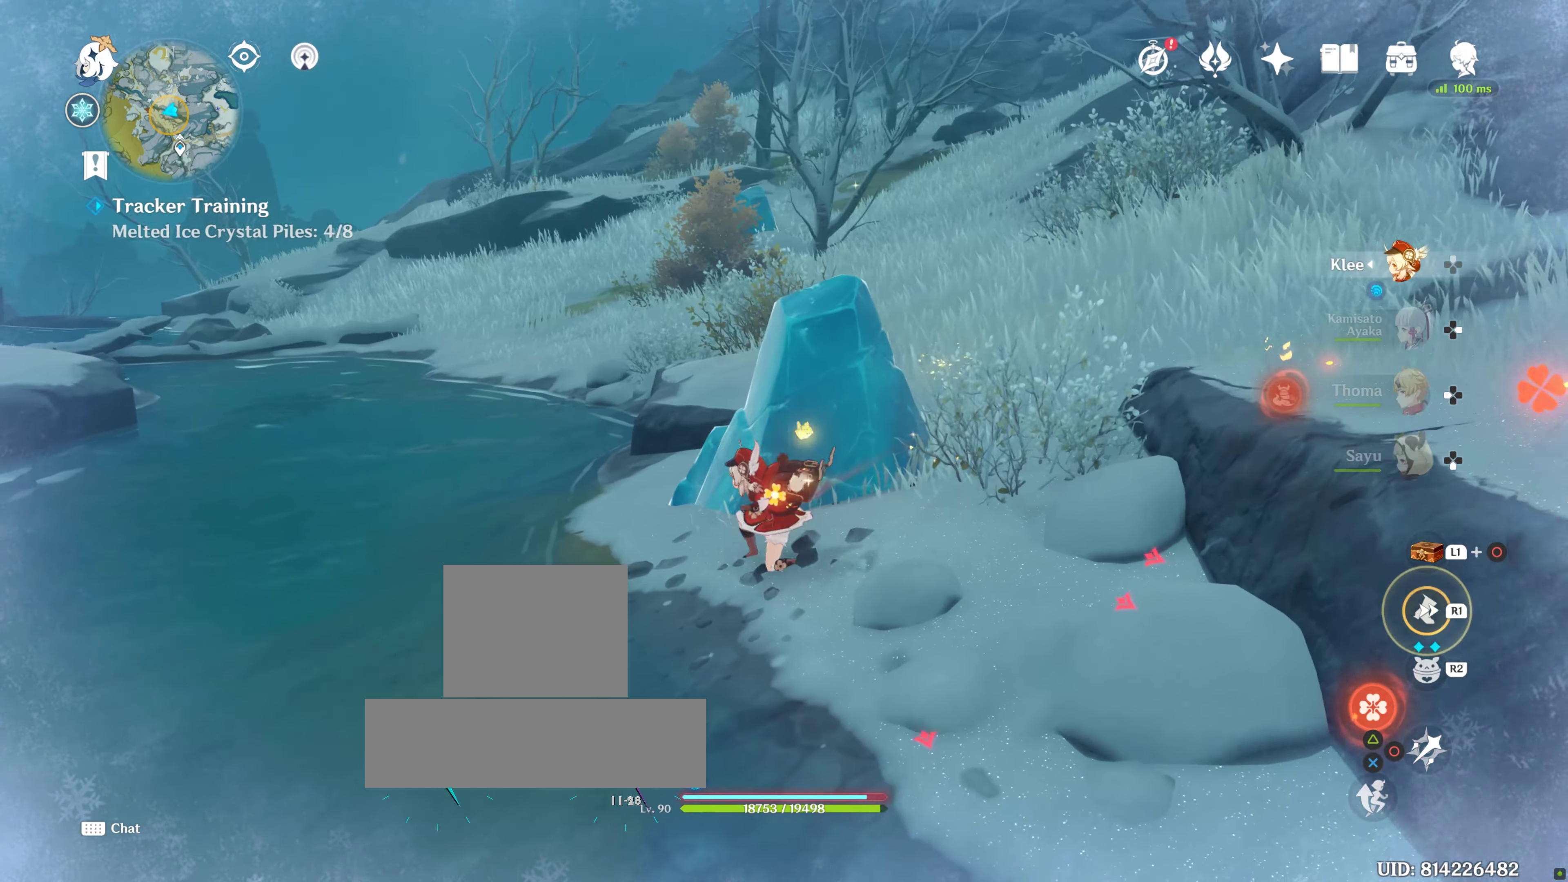
{"buttons": [], "left_stick": "up", "right_stick": "center", "events": [[17, "R1", "up"], [134, "left_stick", "up"], [134, "right_stick", "right"], [400, "right_stick", "center"]]}
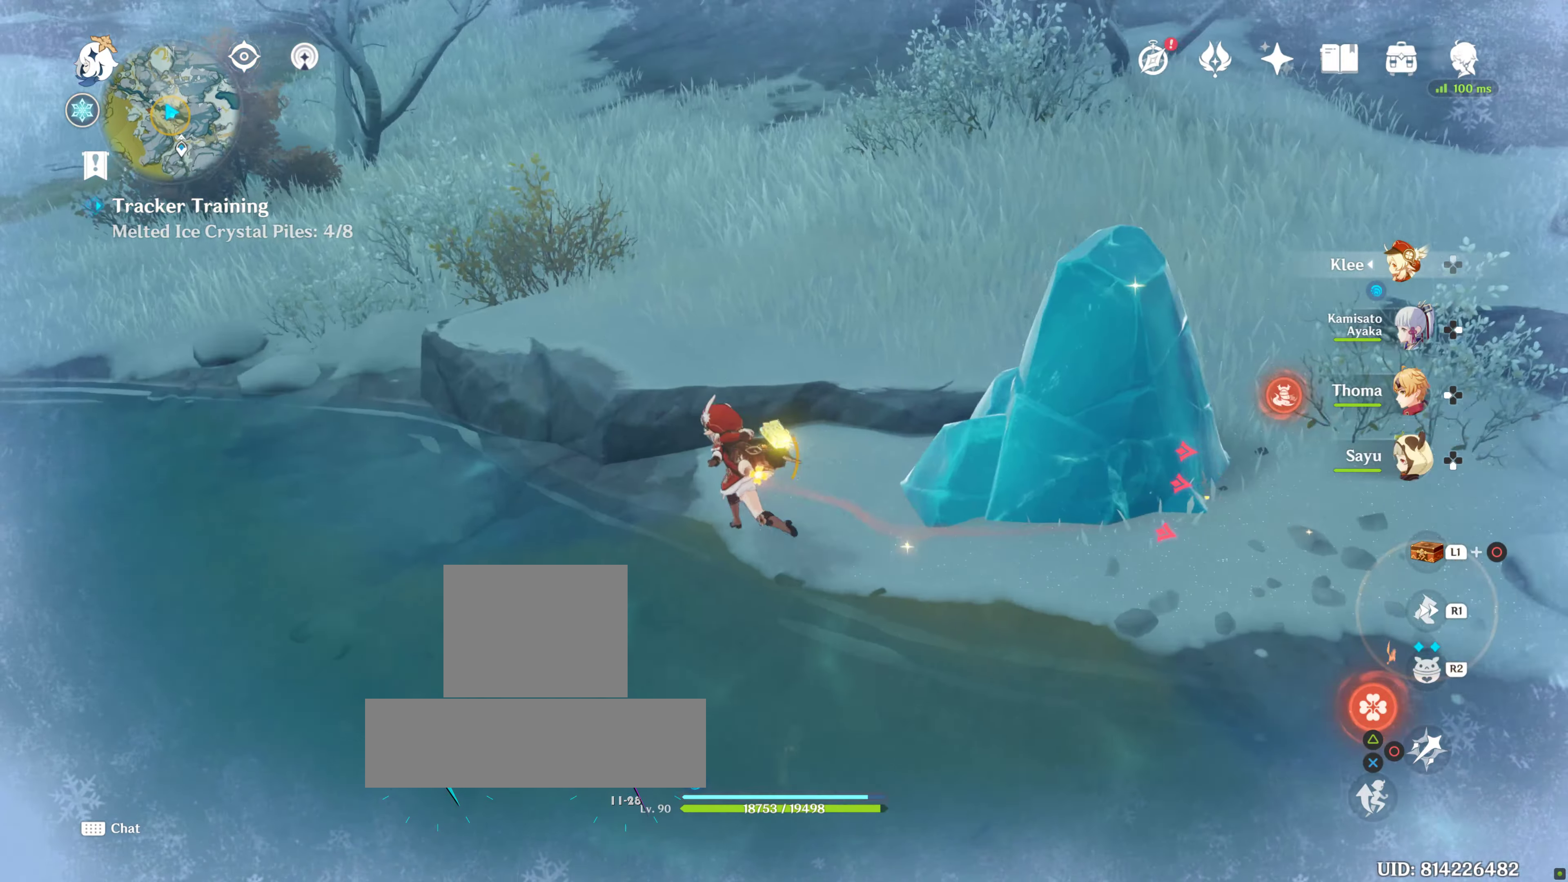
{"buttons": ["CIRCLE"], "left_stick": "center", "right_stick": "center", "events": [[84, "left_stick", "up-right"], [84, "right_stick", "right"], [317, "left_stick", "center"], [334, "right_stick", "center"], [500, "CIRCLE", "down"]]}
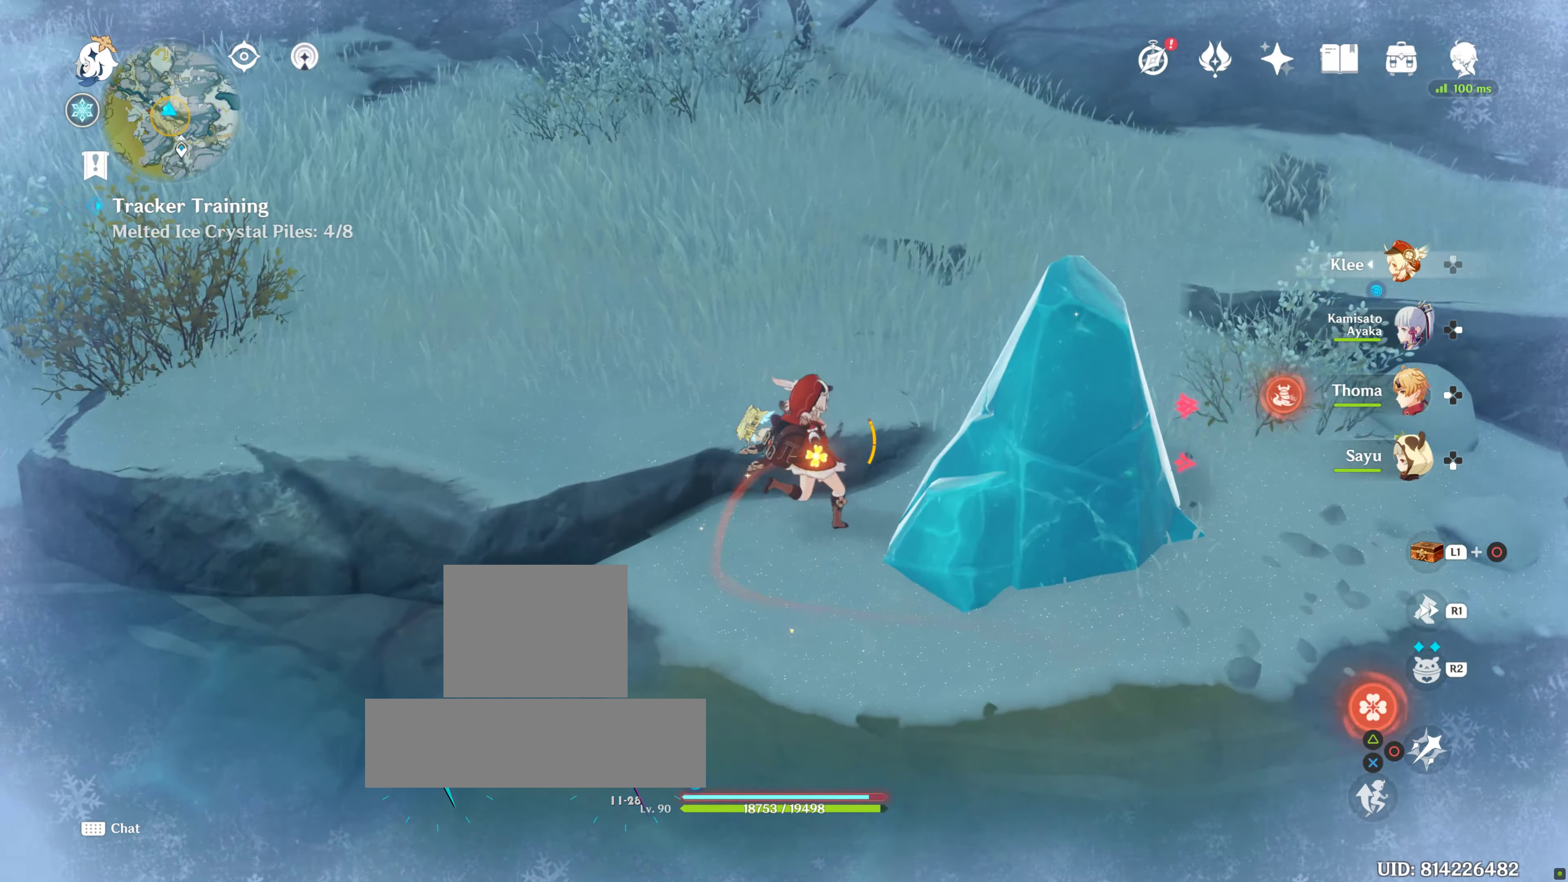
{"buttons": [], "left_stick": "center", "right_stick": "center", "events": [[50, "CIRCLE", "up"], [150, "CIRCLE", "down"], [250, "CIRCLE", "up"]]}